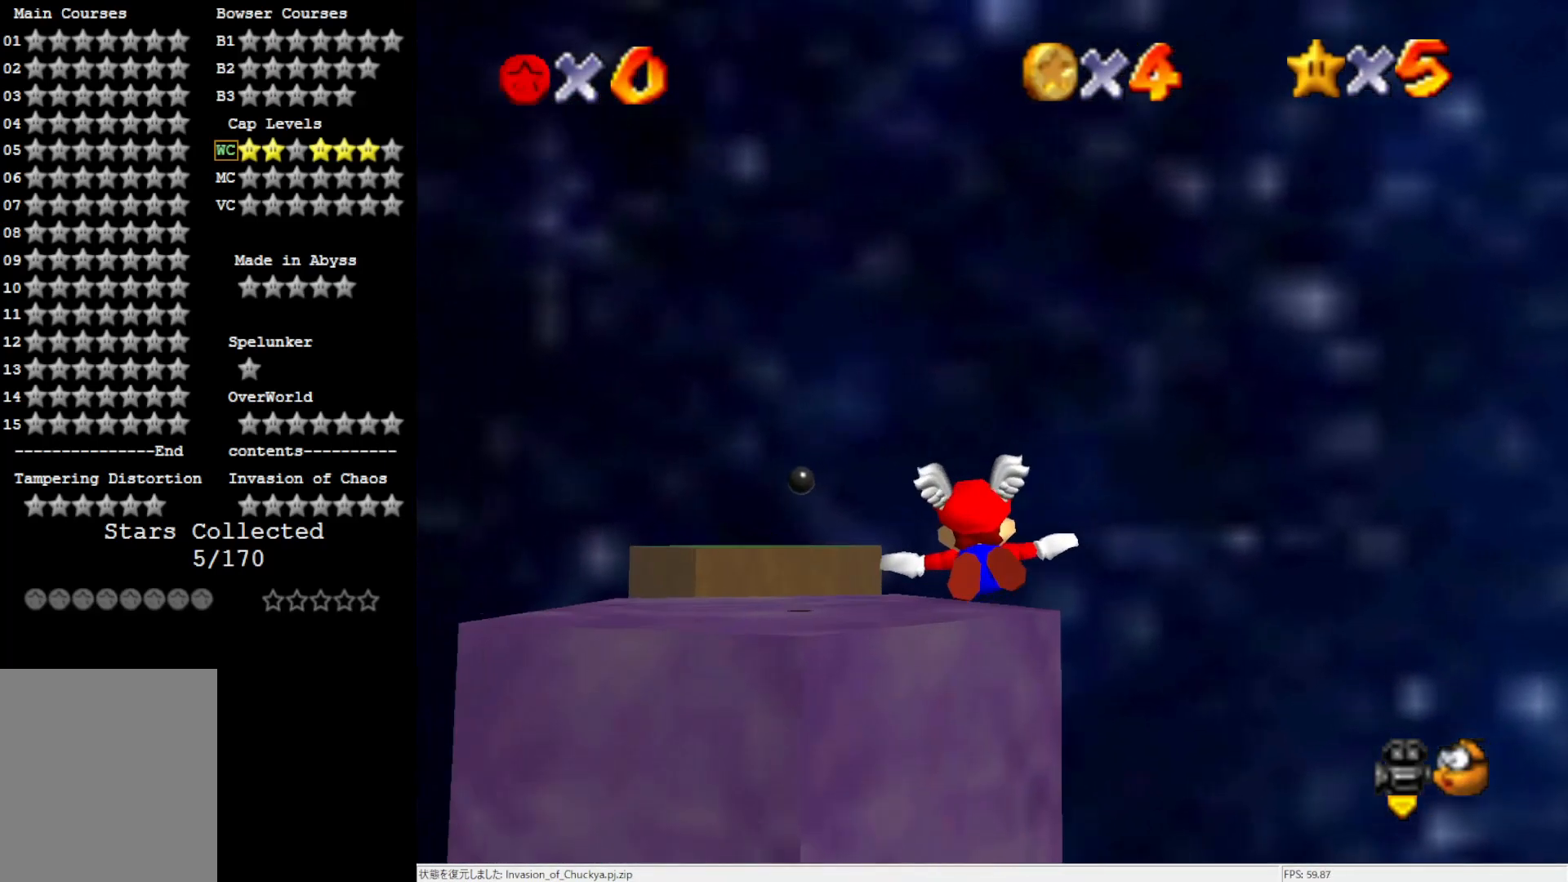
Gameplay with a controller (Nintendo layout); each line is a JSON object with the inputs held at the frame after it. "events" lists button and stick changes between this image and that frame as [ms after this image, input, new state], when the widget could be followed in between. Not read: L3 R3.
{"buttons": [], "left_stick": "down-left", "events": [[117, "left_stick", "left"], [450, "left_stick", "down-left"]]}
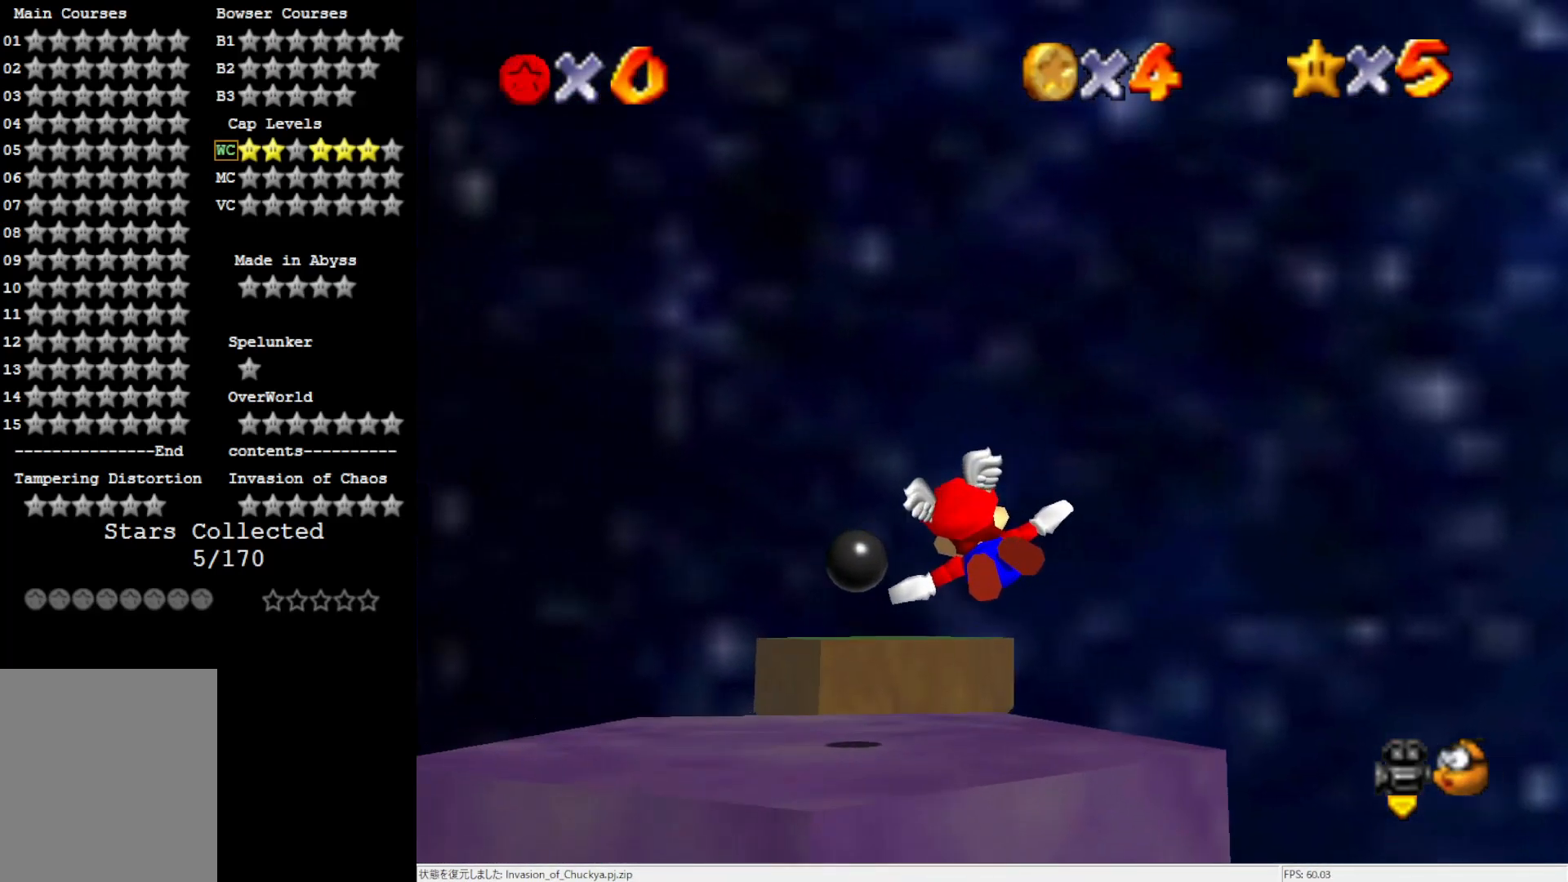
{"buttons": [], "left_stick": "center", "events": [[383, "left_stick", "center"]]}
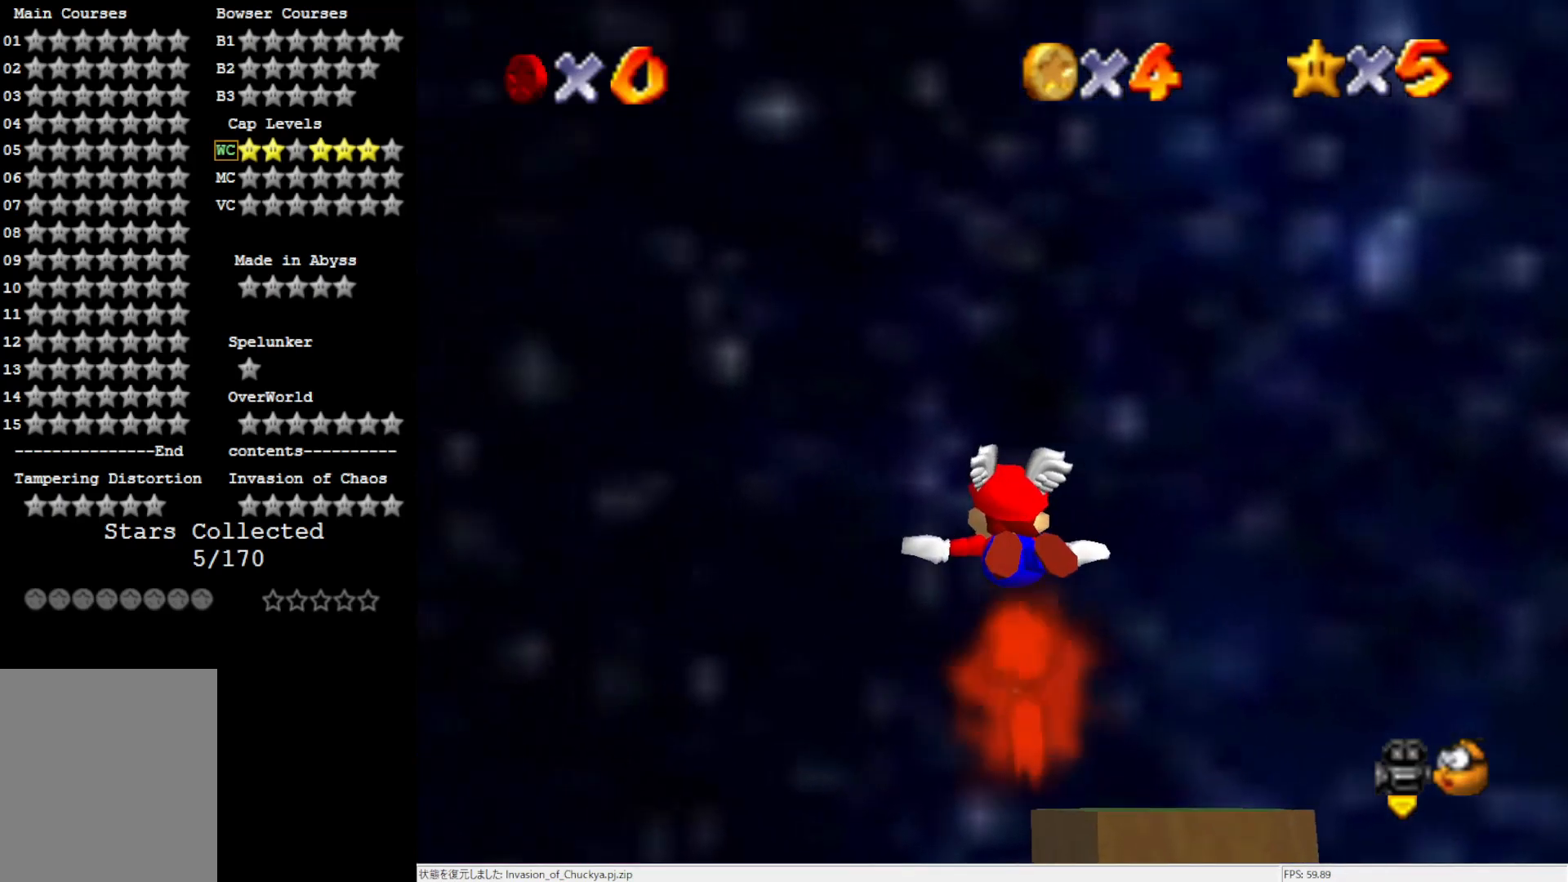
{"buttons": [], "left_stick": "center", "events": [[83, "Z", "down"], [250, "Z", "up"]]}
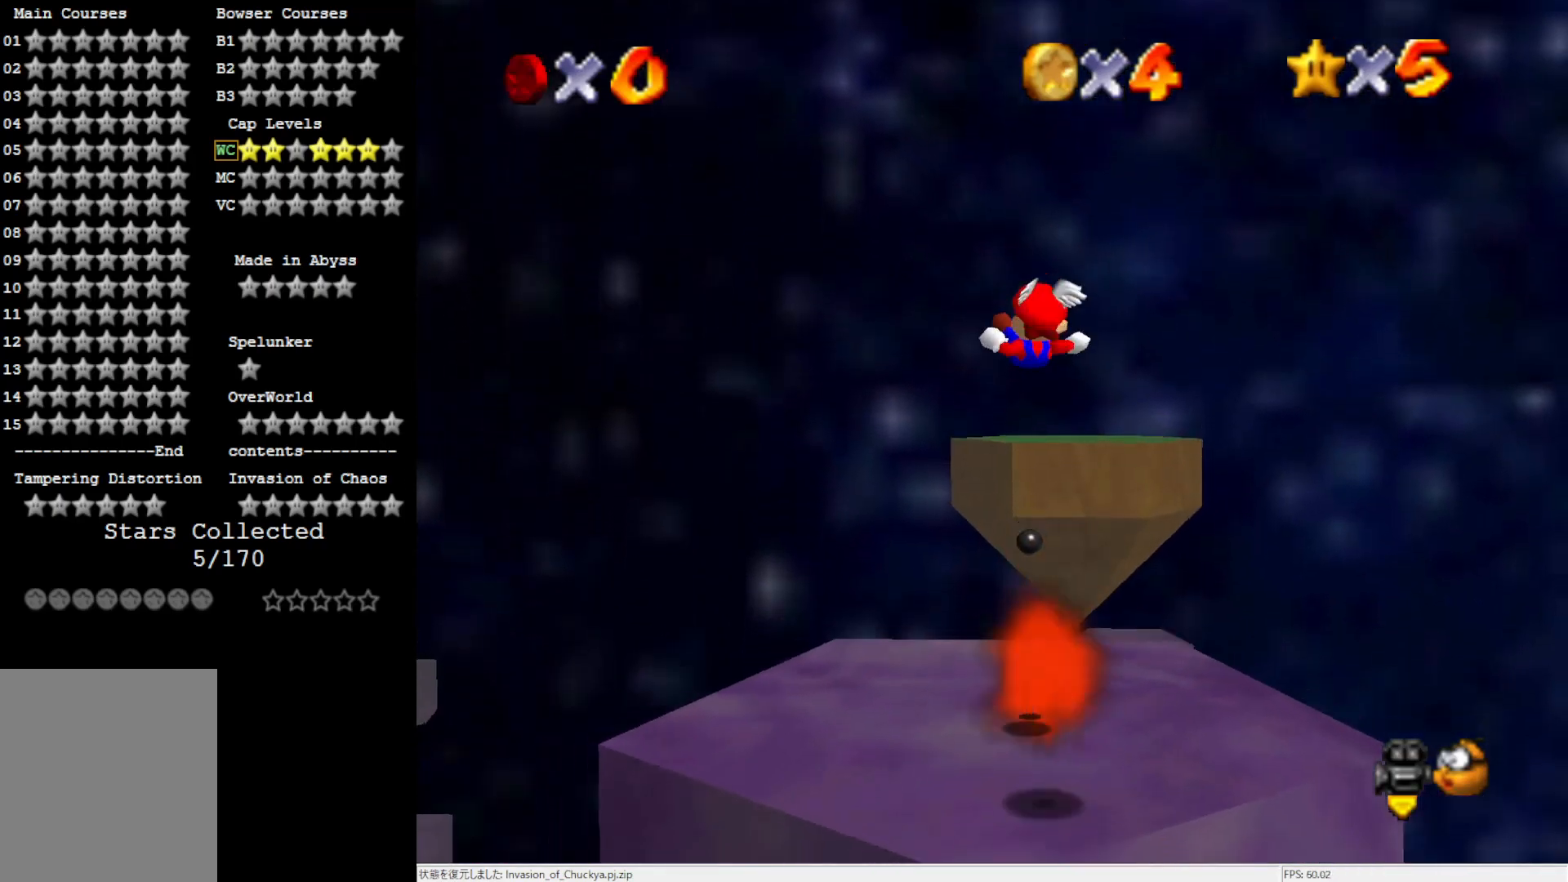
{"buttons": [], "left_stick": "center", "events": []}
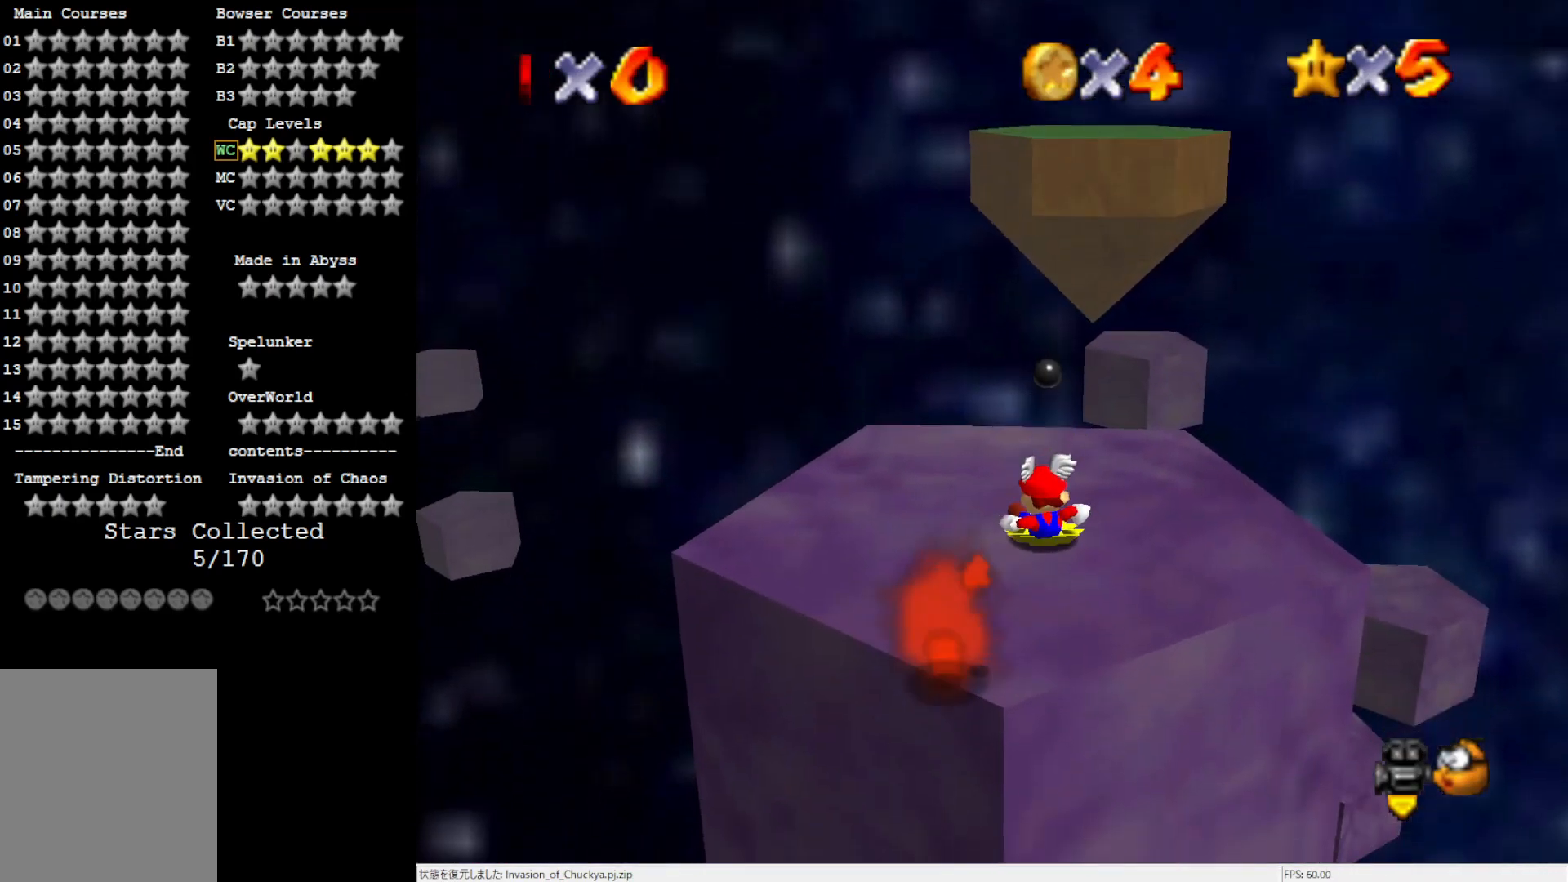
{"buttons": [], "left_stick": "center", "events": [[217, "left_stick", "up"], [483, "left_stick", "center"]]}
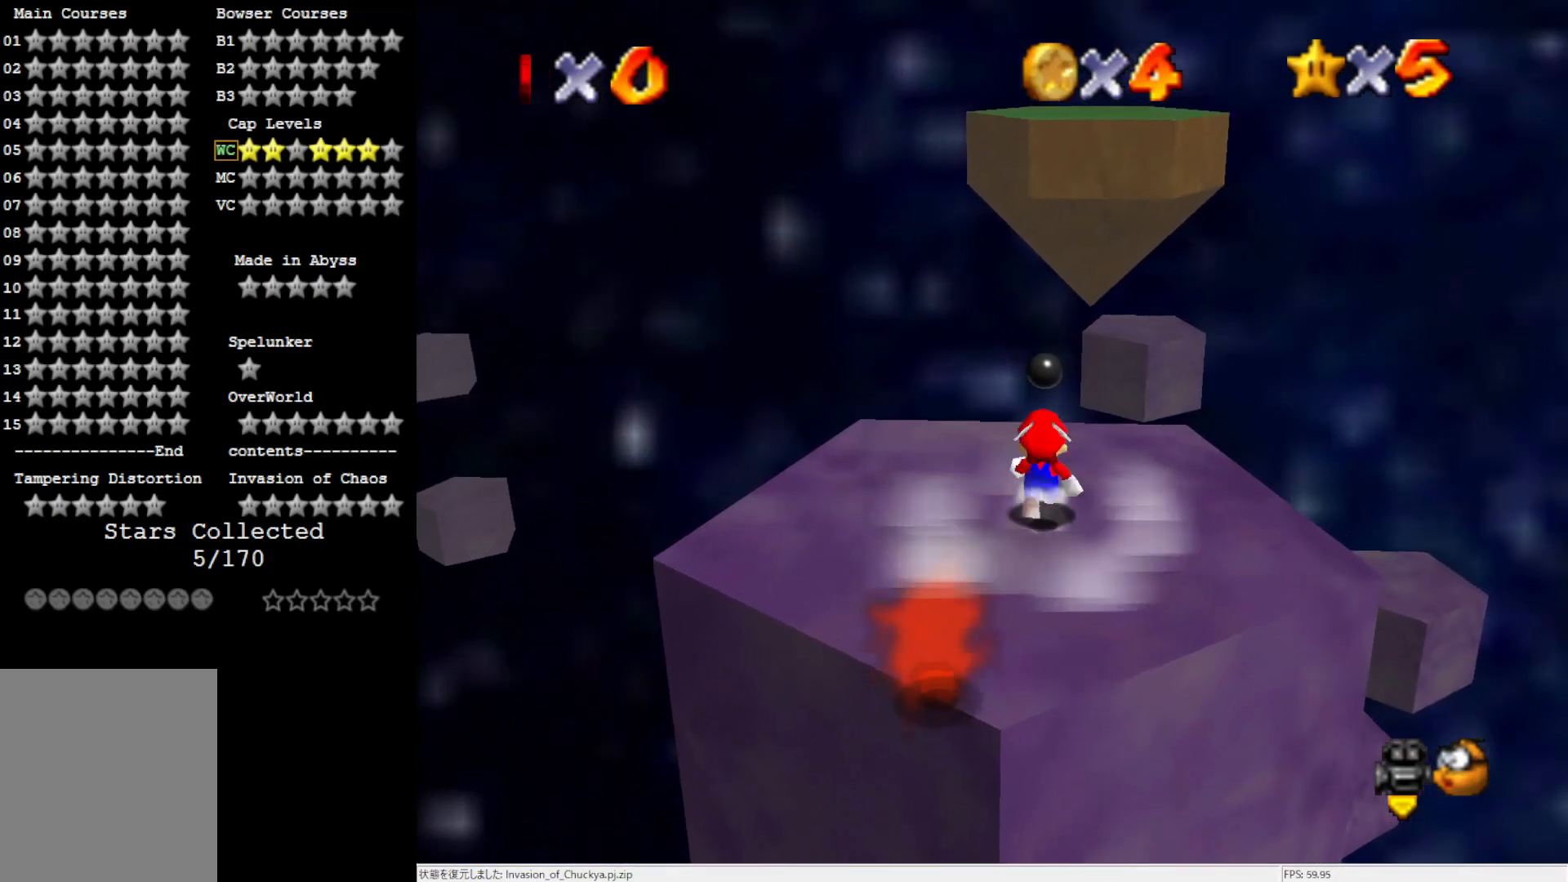
{"buttons": ["A"], "left_stick": "down", "events": [[33, "A", "down"], [67, "left_stick", "down"]]}
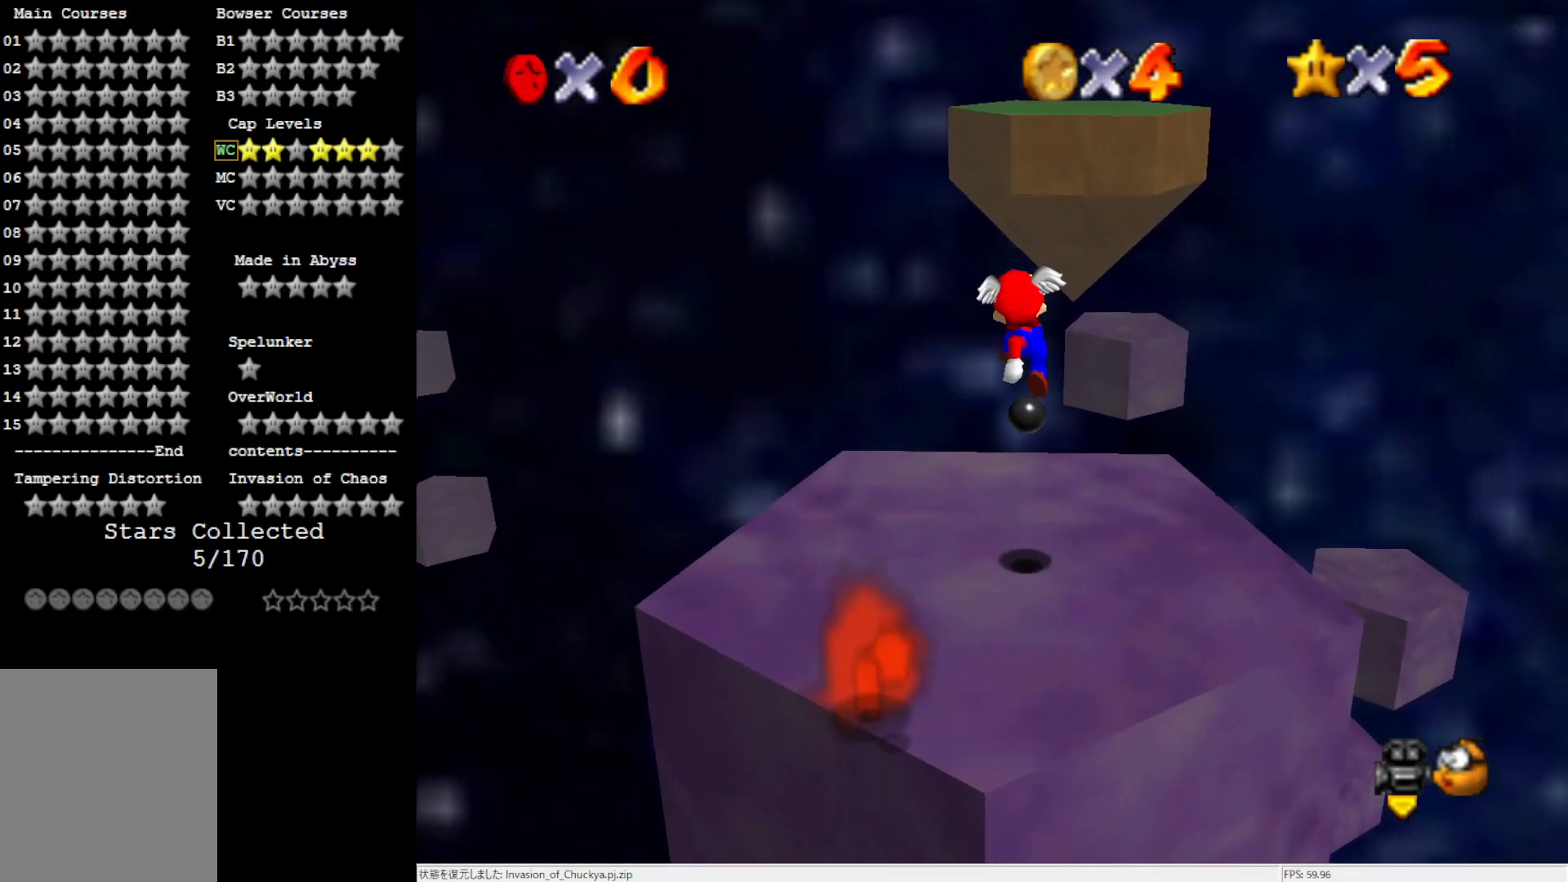
{"buttons": [], "left_stick": "up", "events": [[183, "B", "down"], [350, "A", "up"], [350, "B", "up"], [383, "left_stick", "right"], [450, "left_stick", "up"]]}
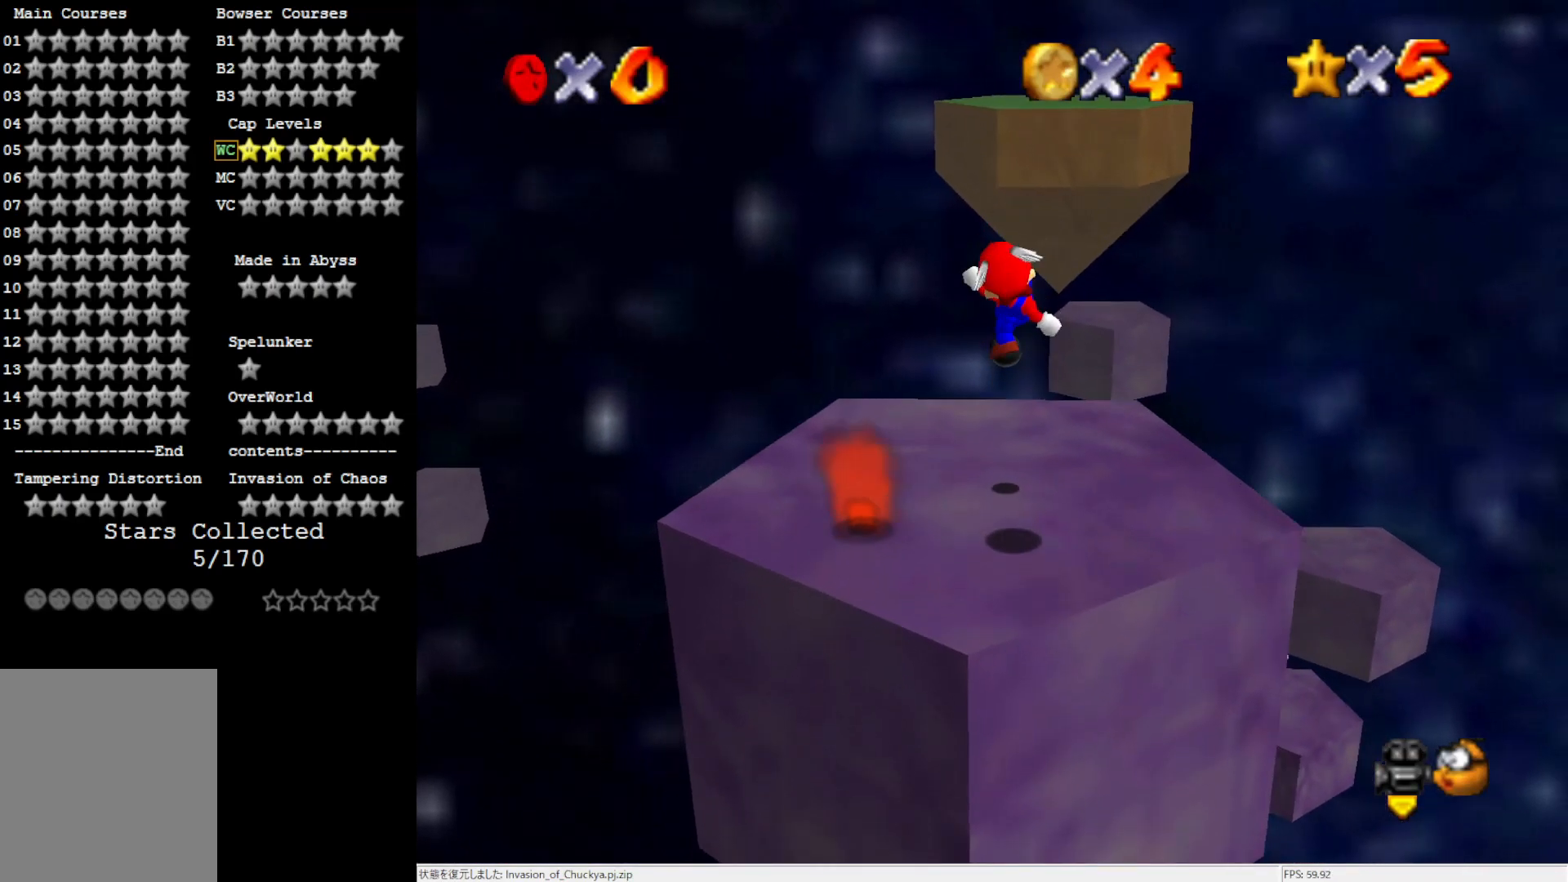
{"buttons": ["A"], "left_stick": "up", "events": [[383, "A", "down"]]}
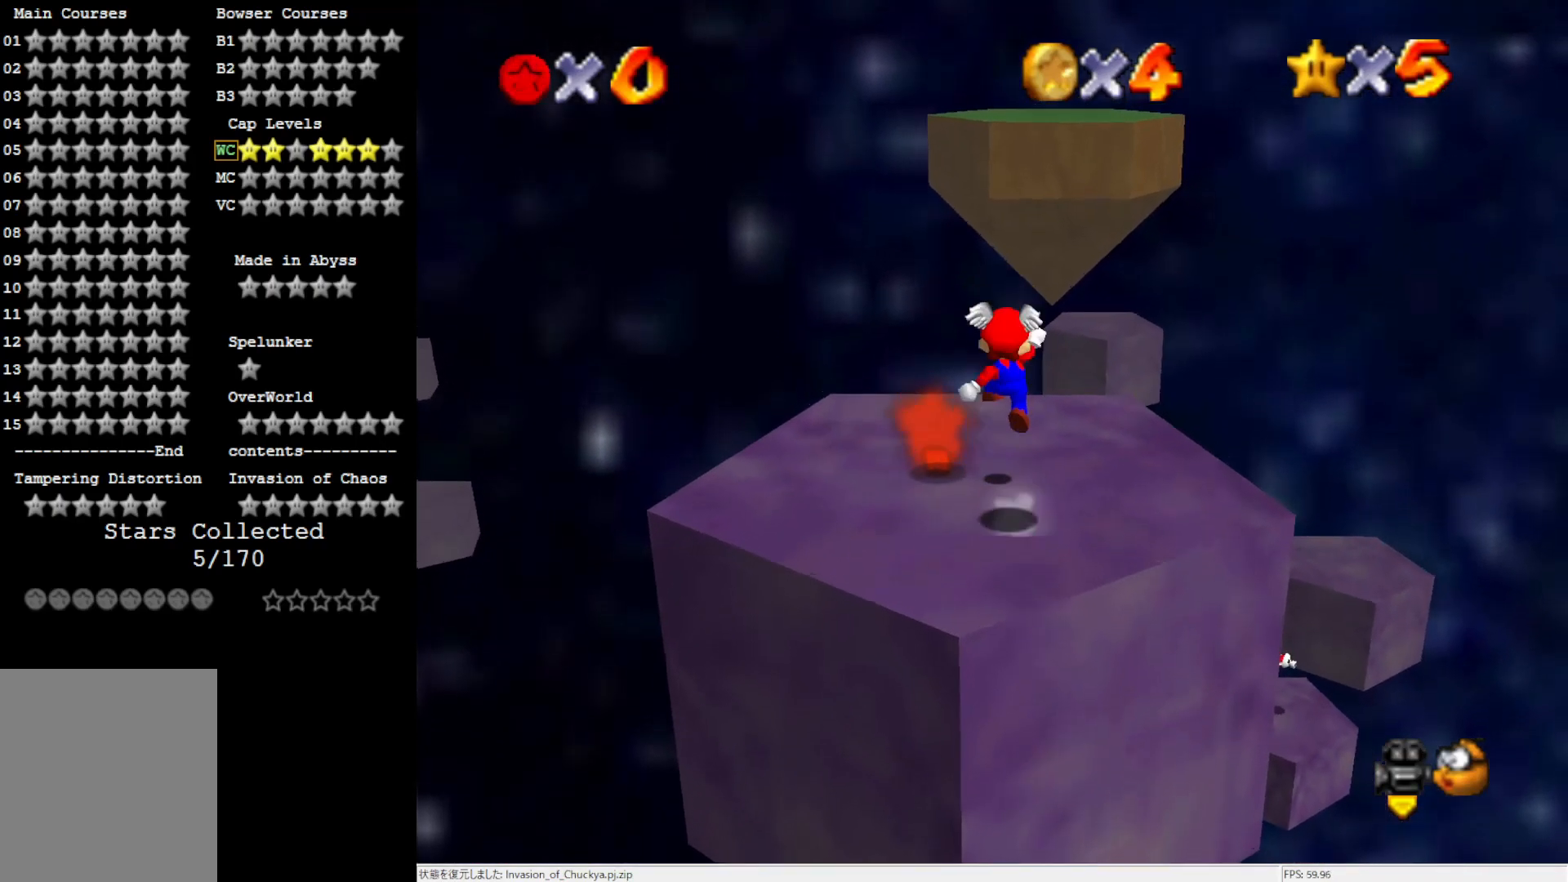
{"buttons": [], "left_stick": "down", "events": [[217, "A", "up"], [450, "left_stick", "center"], [500, "left_stick", "down"]]}
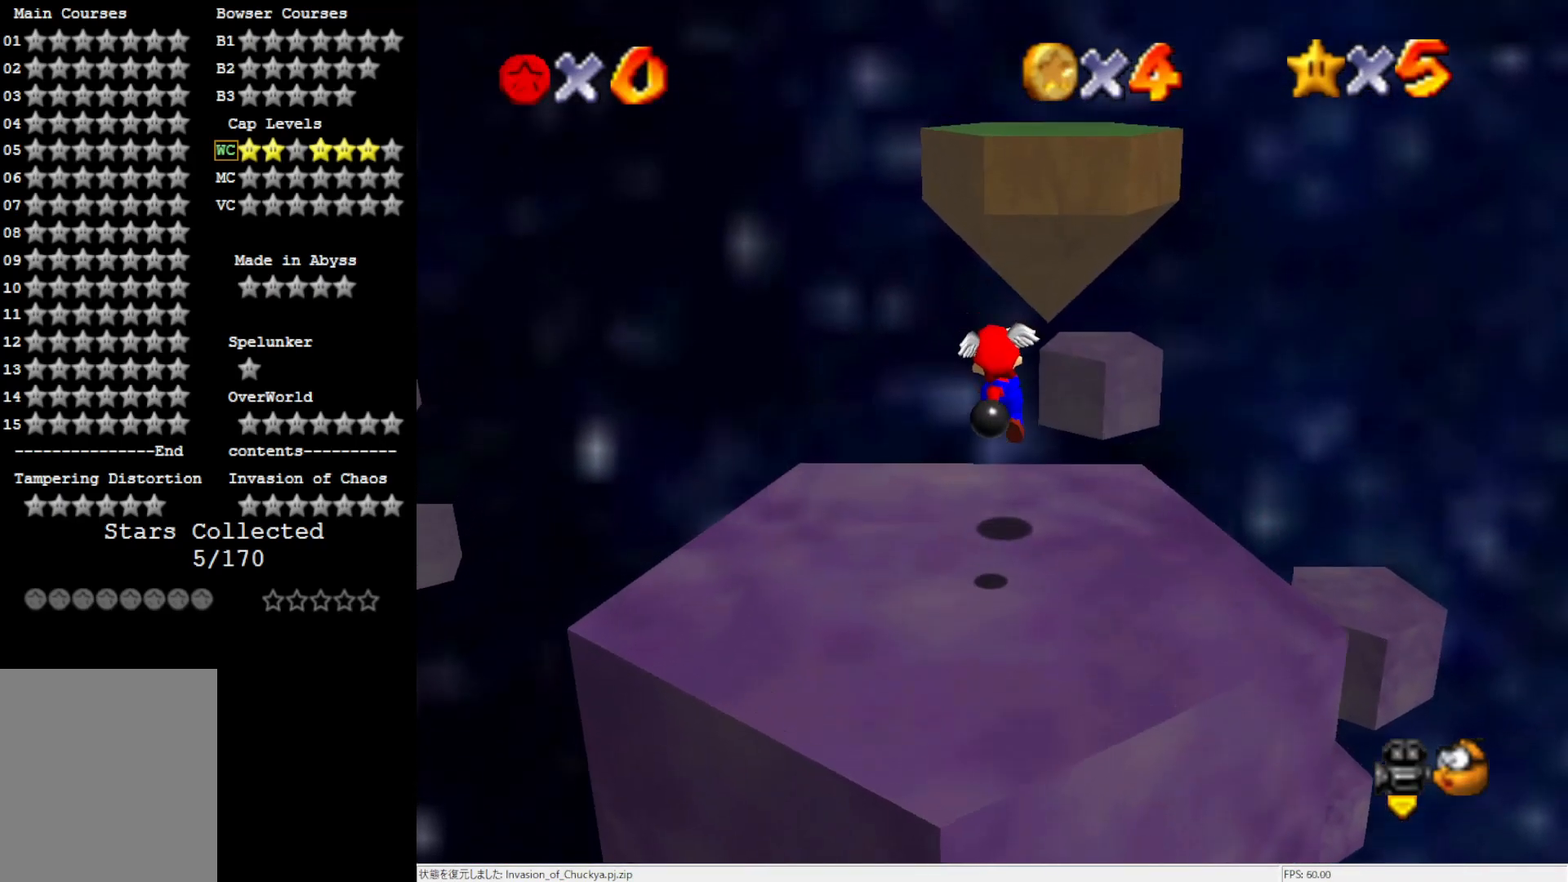
{"buttons": ["A"], "left_stick": "down", "events": [[217, "A", "down"]]}
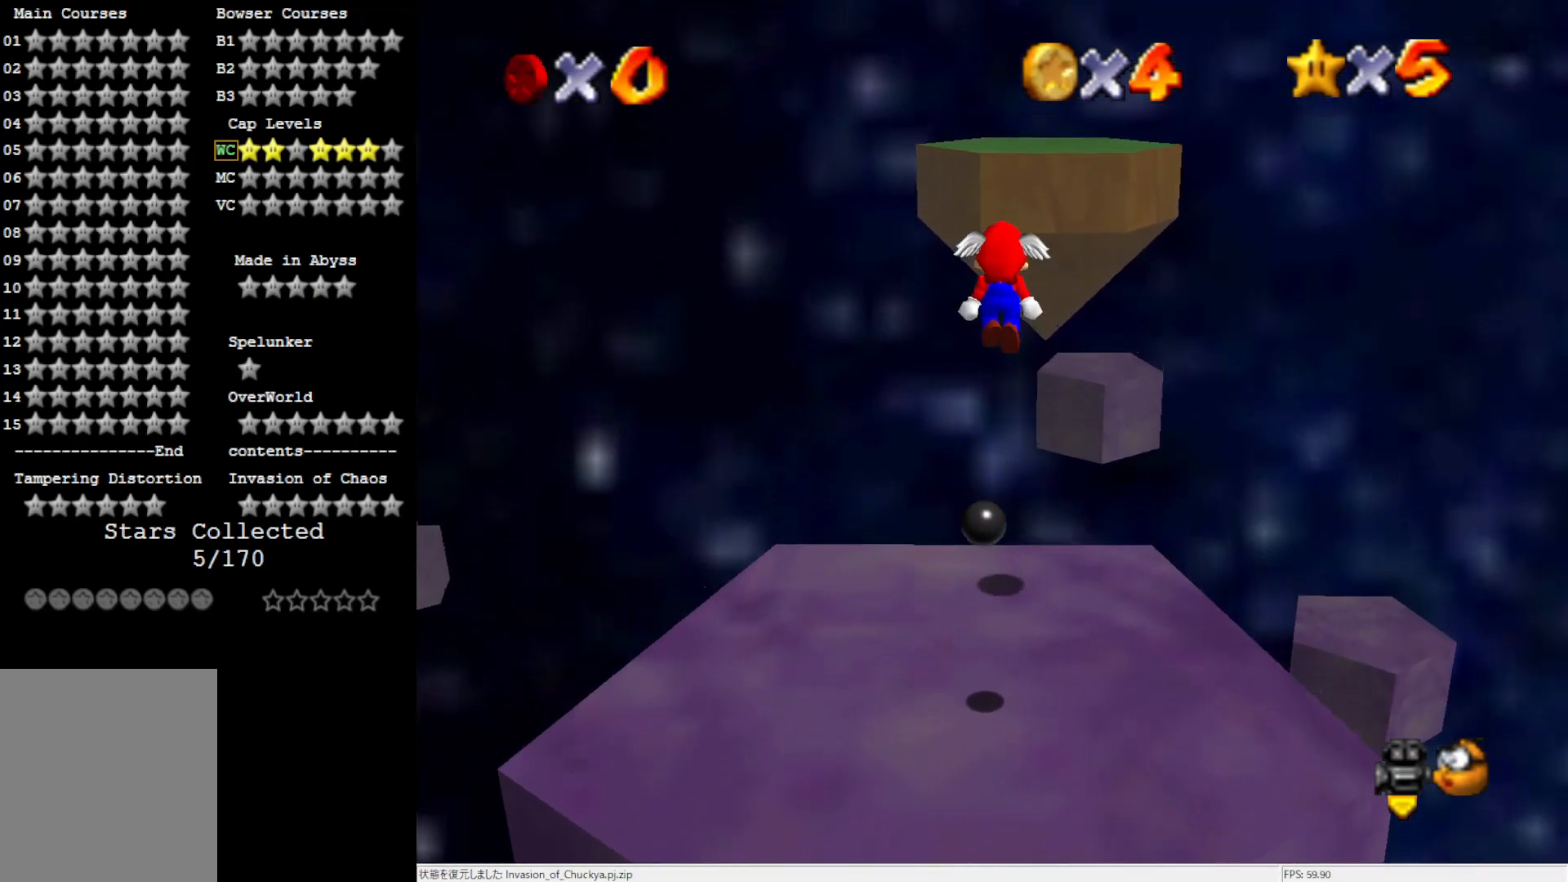
{"buttons": ["A", "B"], "left_stick": "down", "events": [[450, "B", "down"]]}
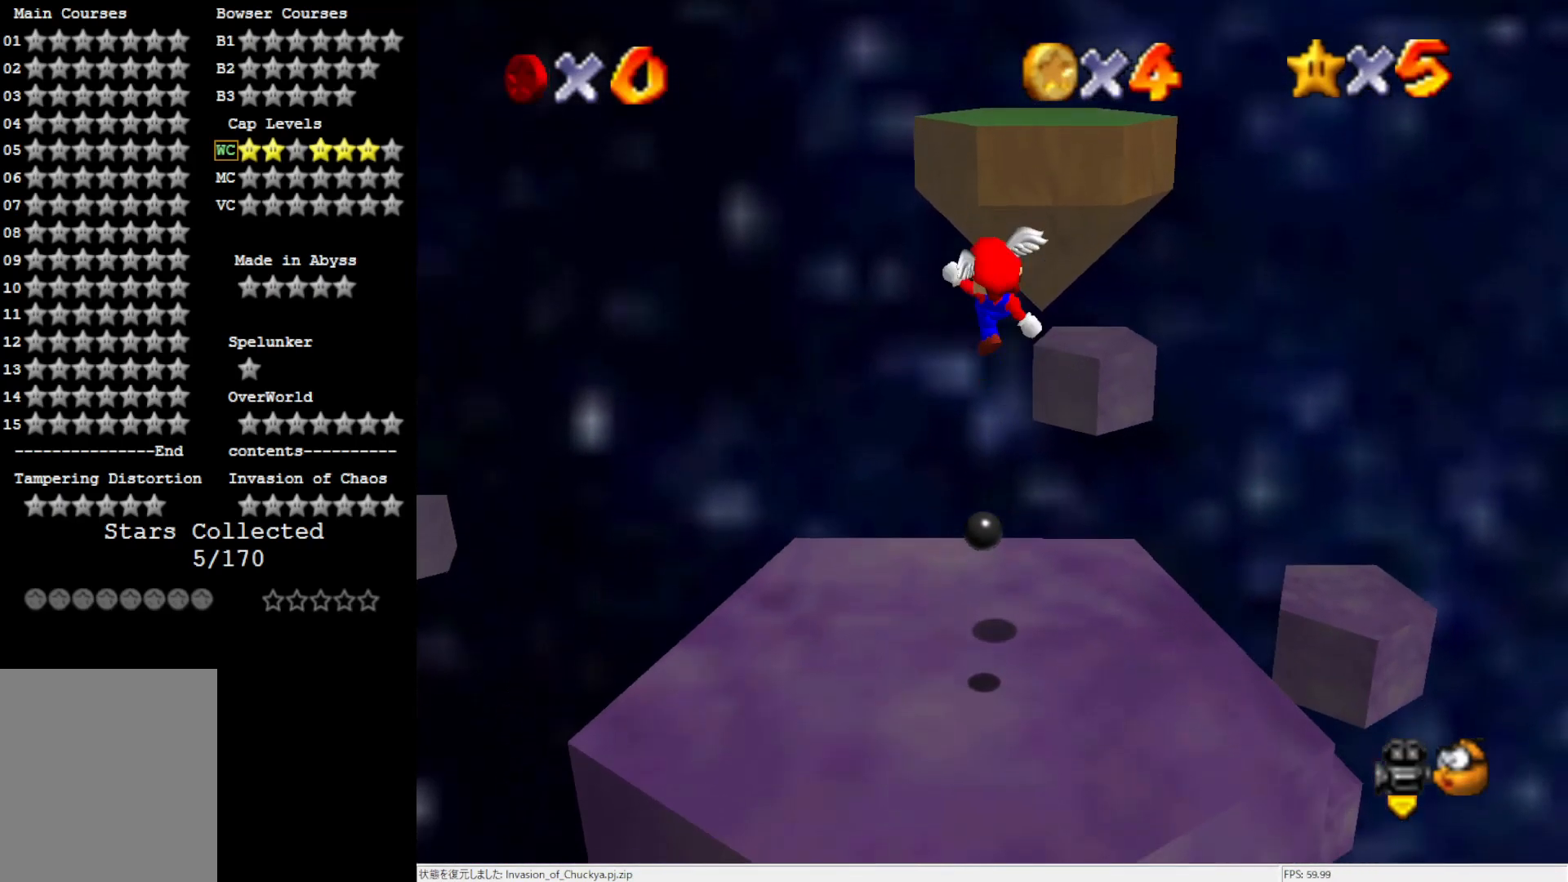
{"buttons": [], "left_stick": "up", "events": [[150, "B", "up"], [233, "A", "up"], [417, "left_stick", "center"], [467, "left_stick", "up"]]}
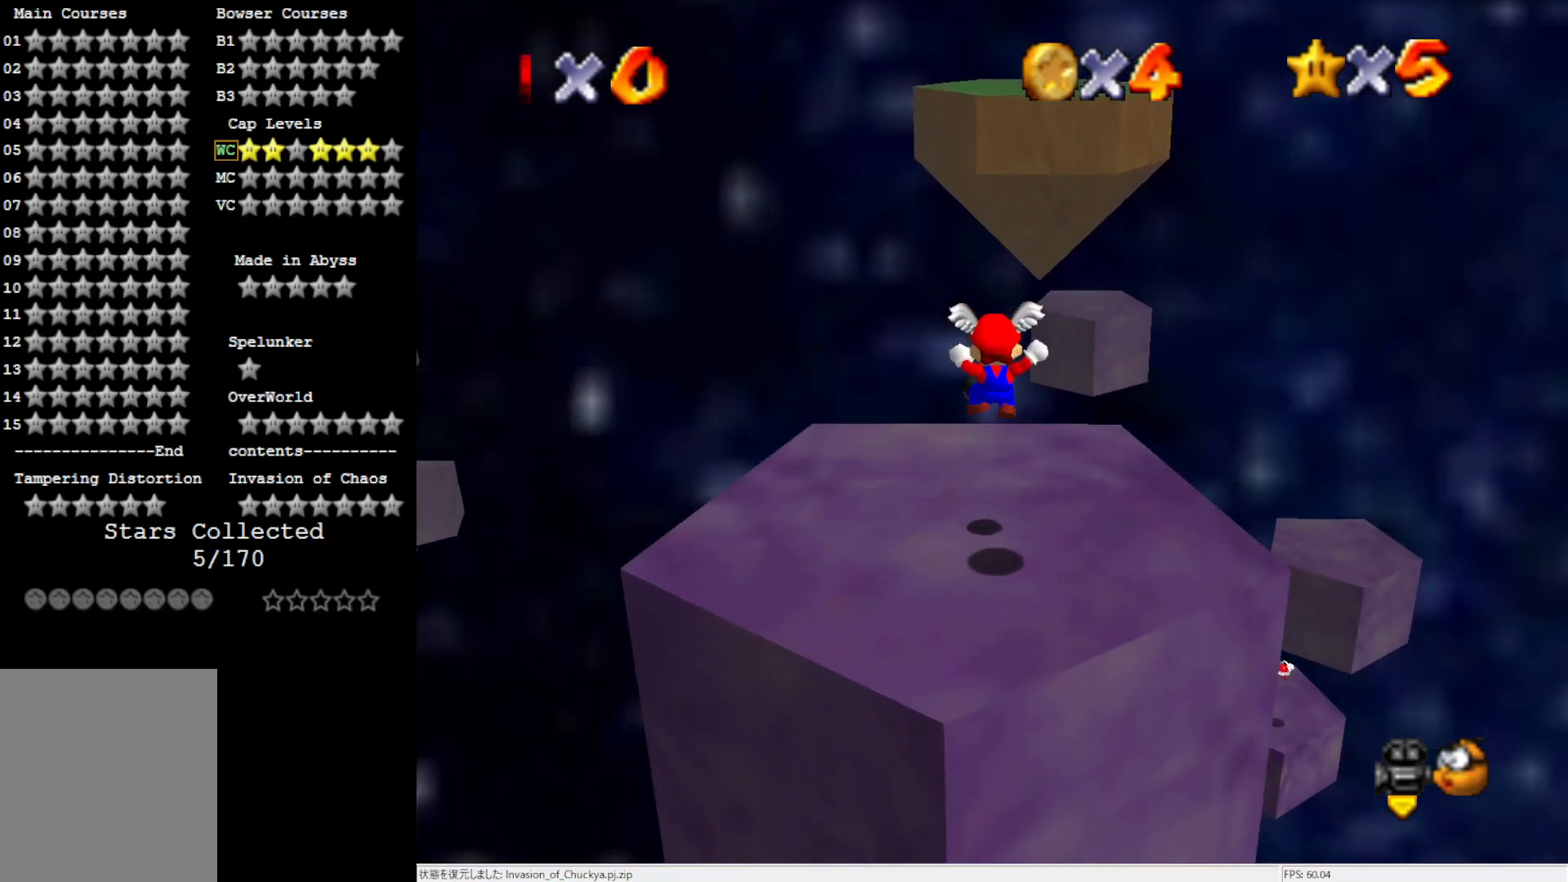
{"buttons": ["A"], "left_stick": "up", "events": [[217, "A", "down"]]}
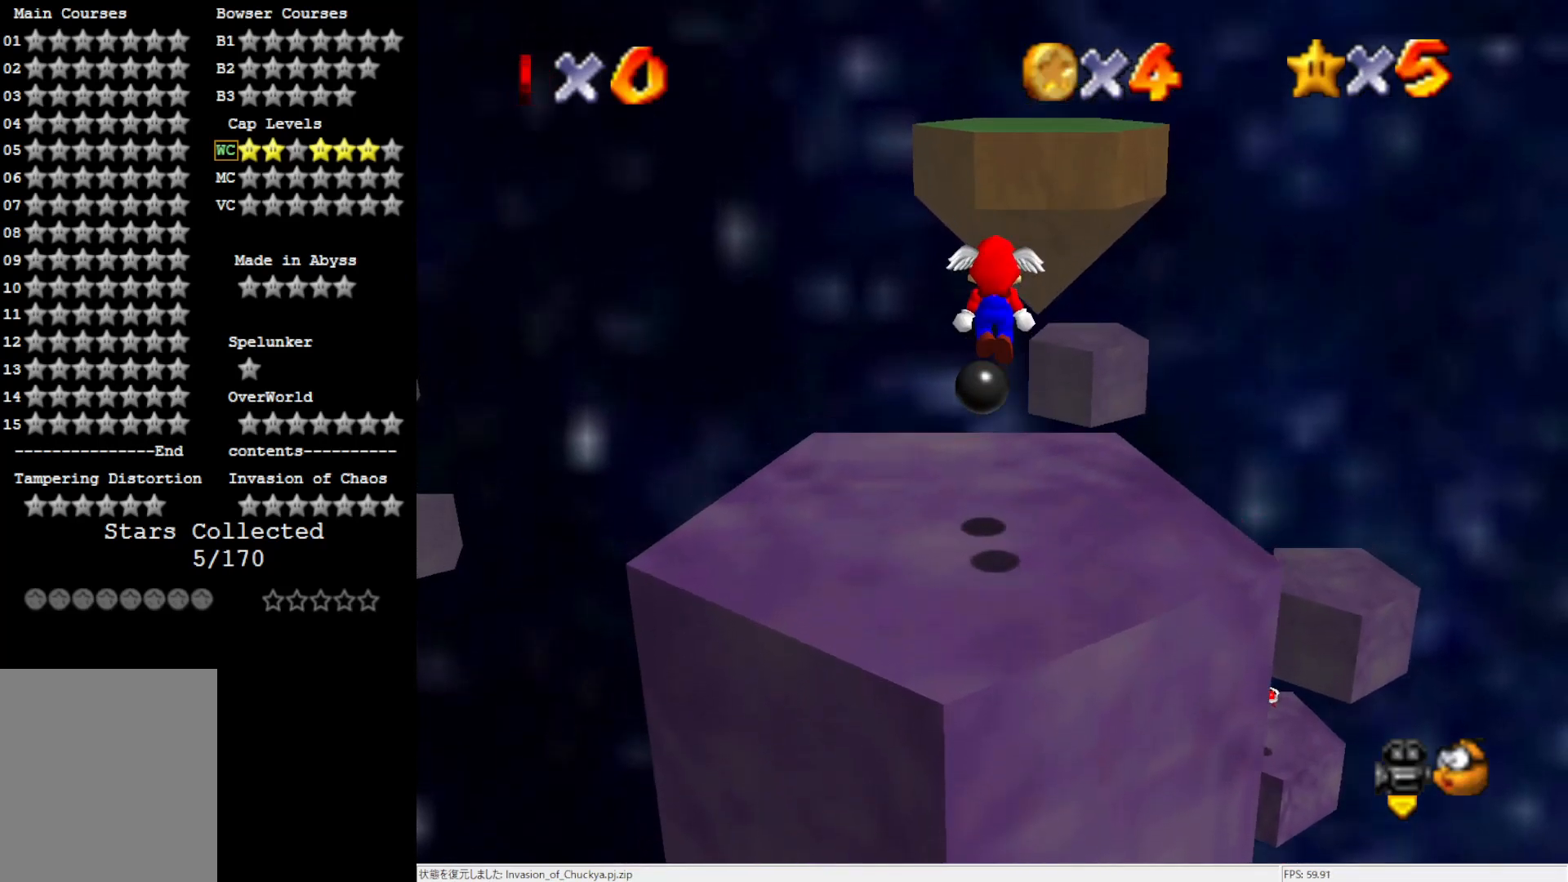
{"buttons": [], "left_stick": "up", "events": [[83, "A", "up"]]}
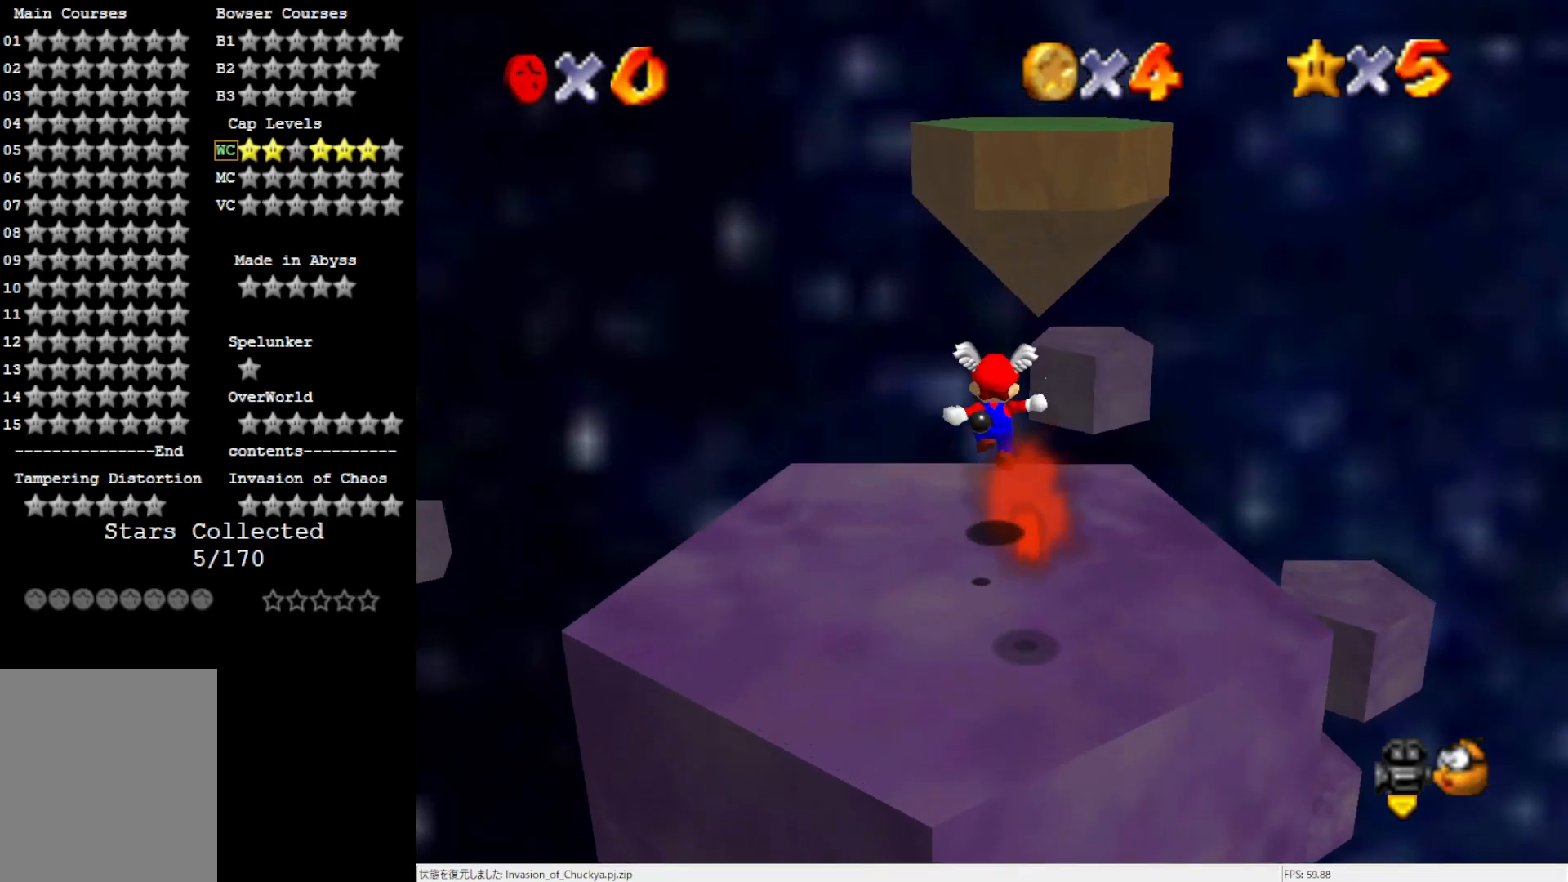
{"buttons": ["A"], "left_stick": "up", "events": [[200, "A", "down"]]}
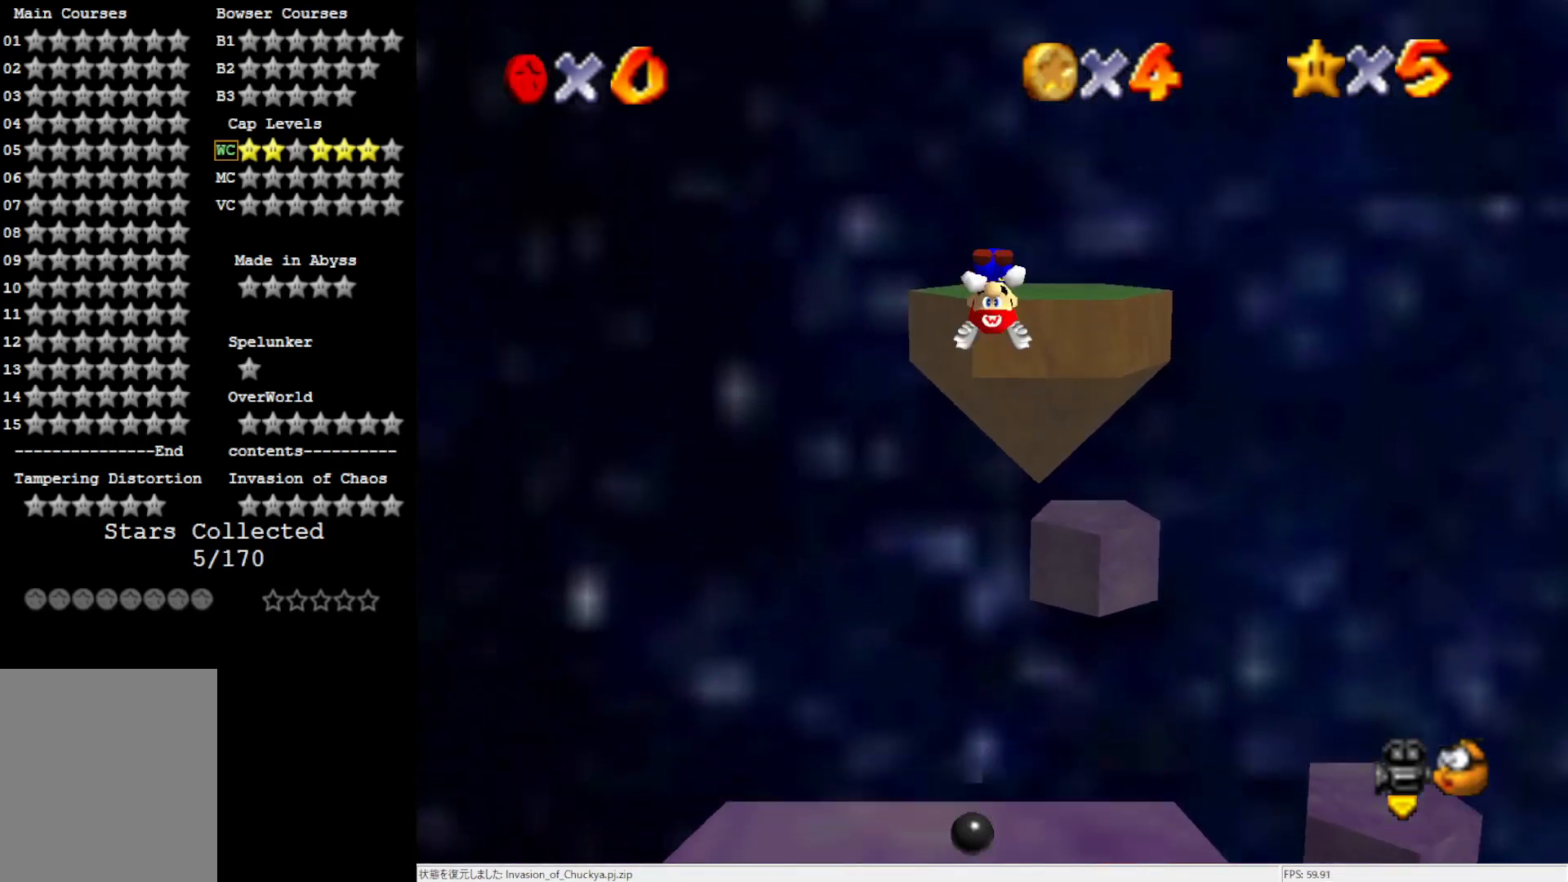
{"buttons": [], "left_stick": "up", "events": [[317, "A", "up"]]}
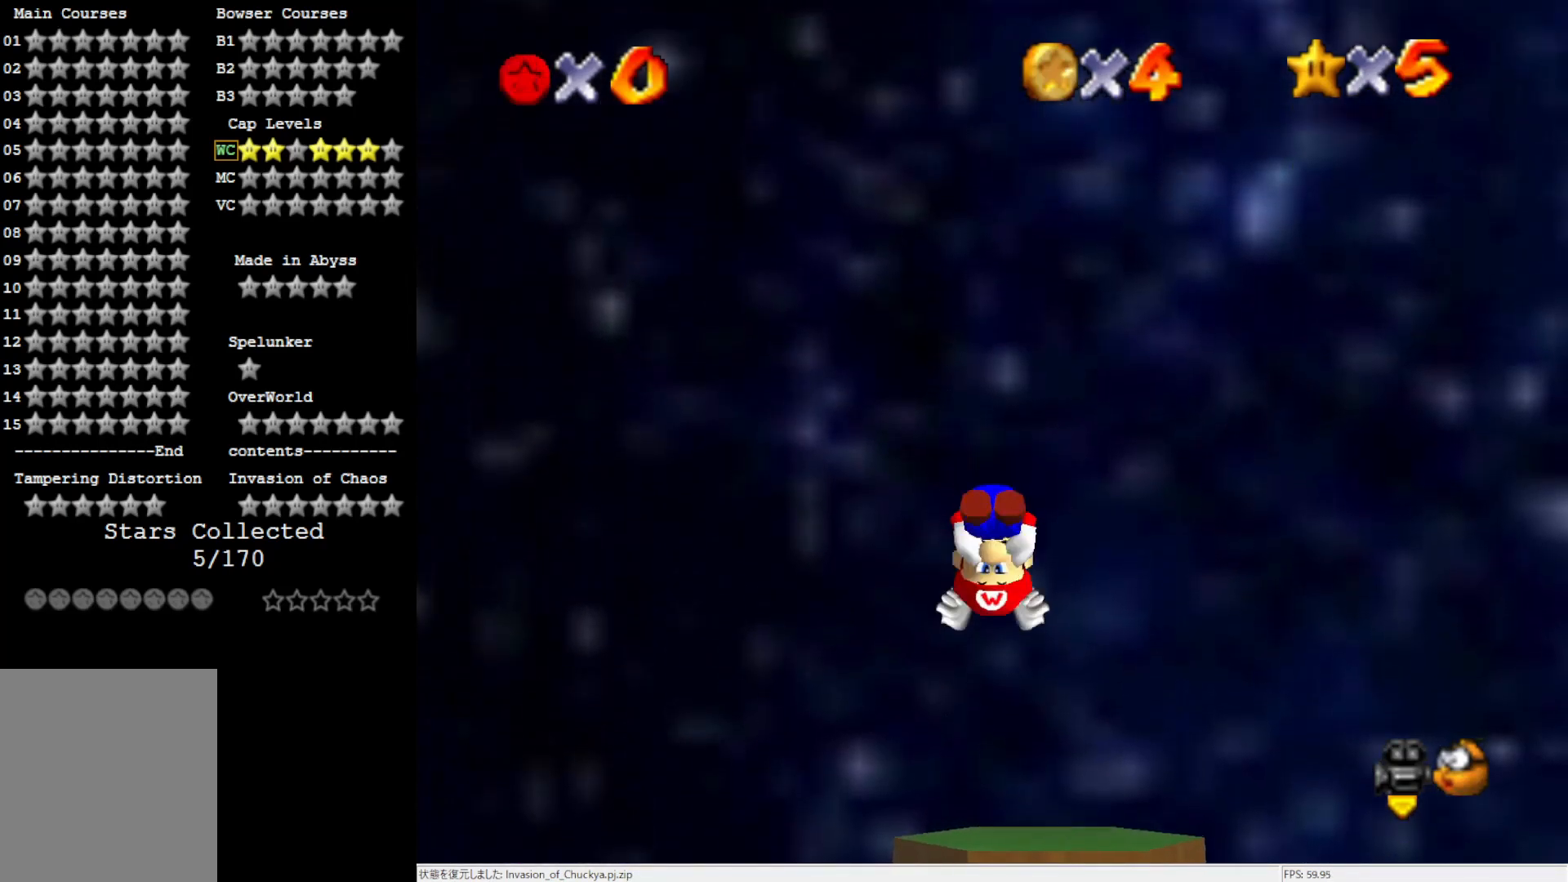
{"buttons": [], "left_stick": "up", "events": []}
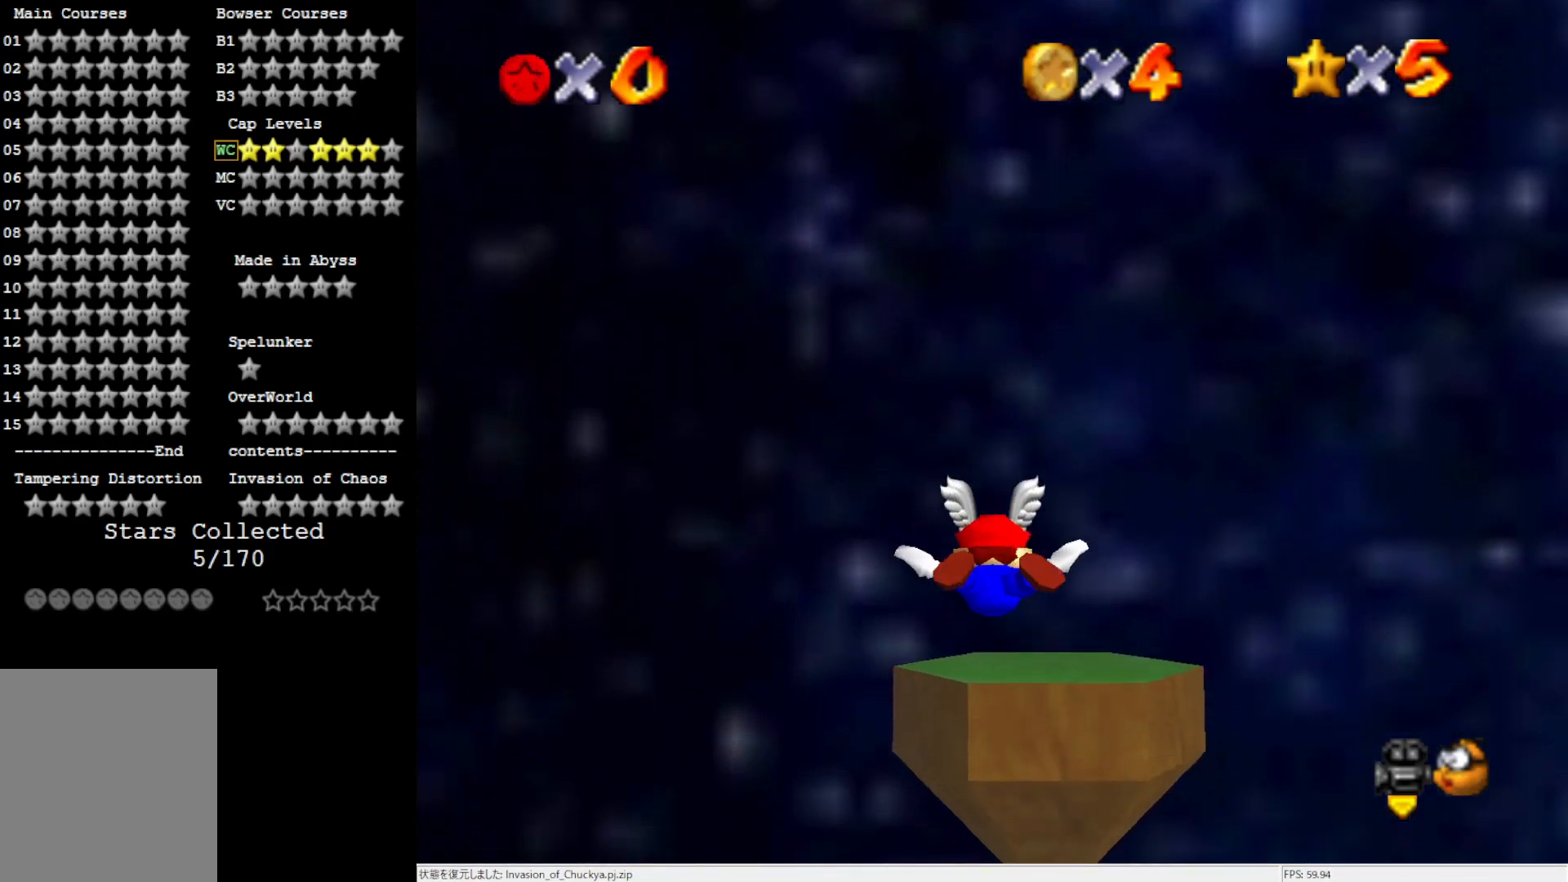
{"buttons": [], "left_stick": "center", "events": [[467, "left_stick", "center"]]}
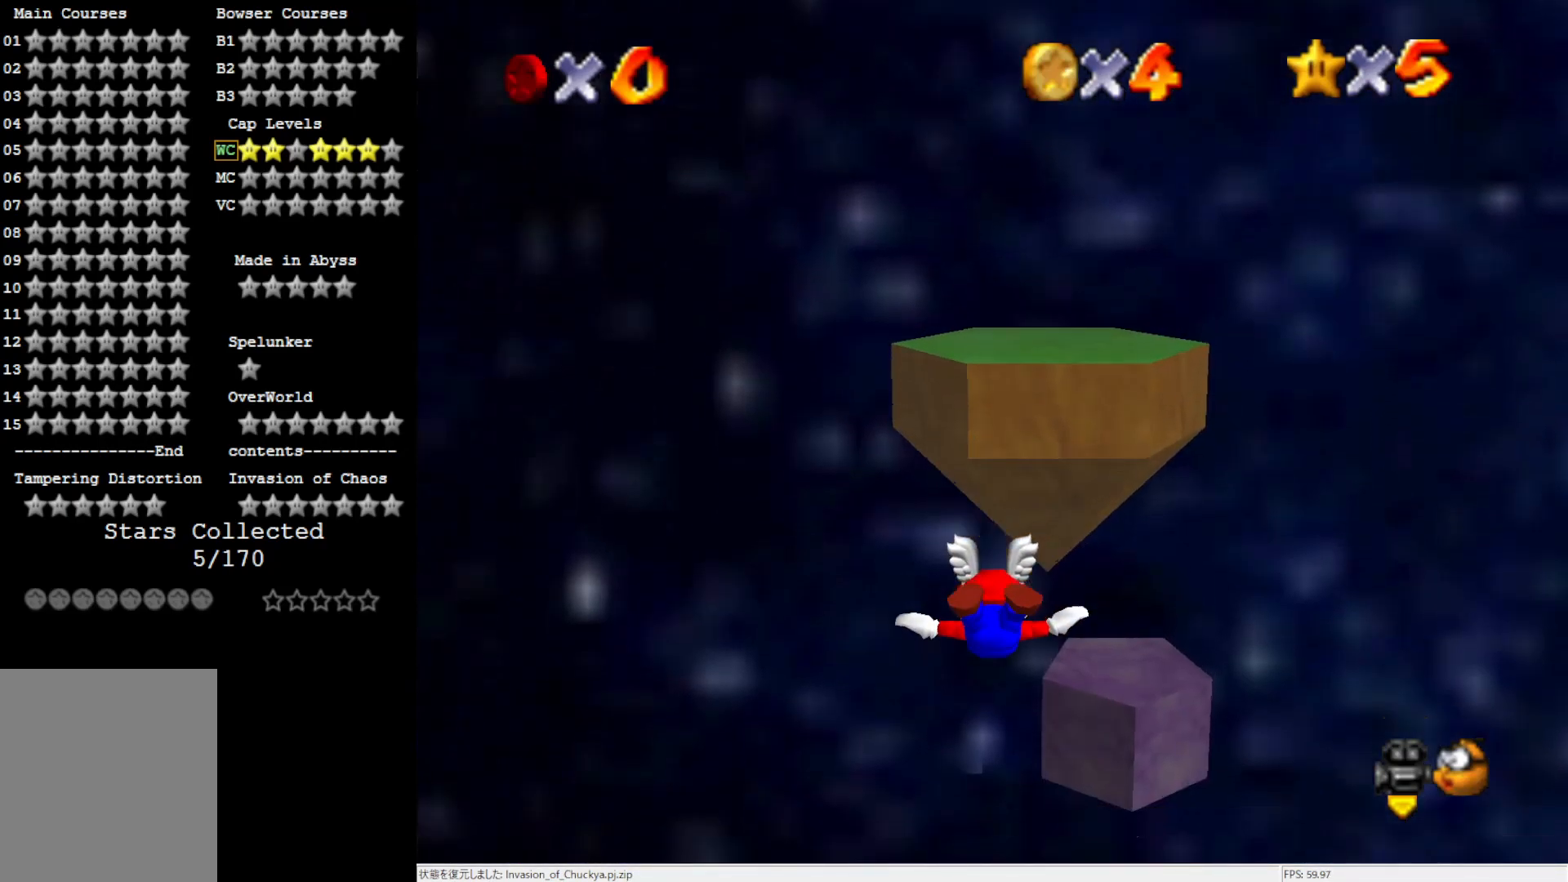
{"buttons": [], "left_stick": "down", "events": [[267, "left_stick", "down"]]}
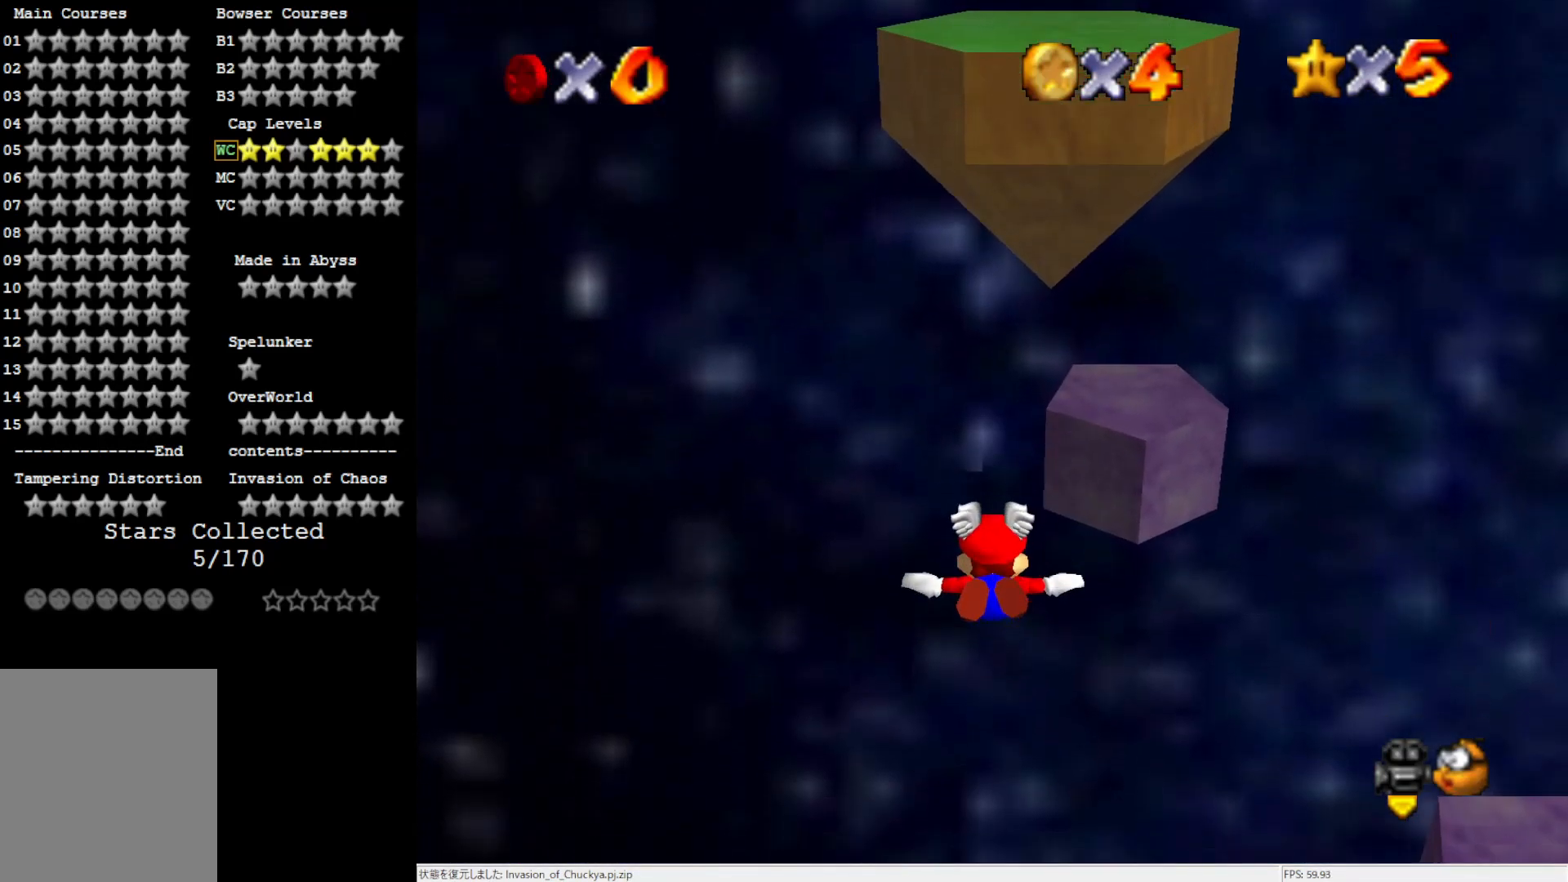
{"buttons": [], "left_stick": "center", "events": [[267, "left_stick", "center"]]}
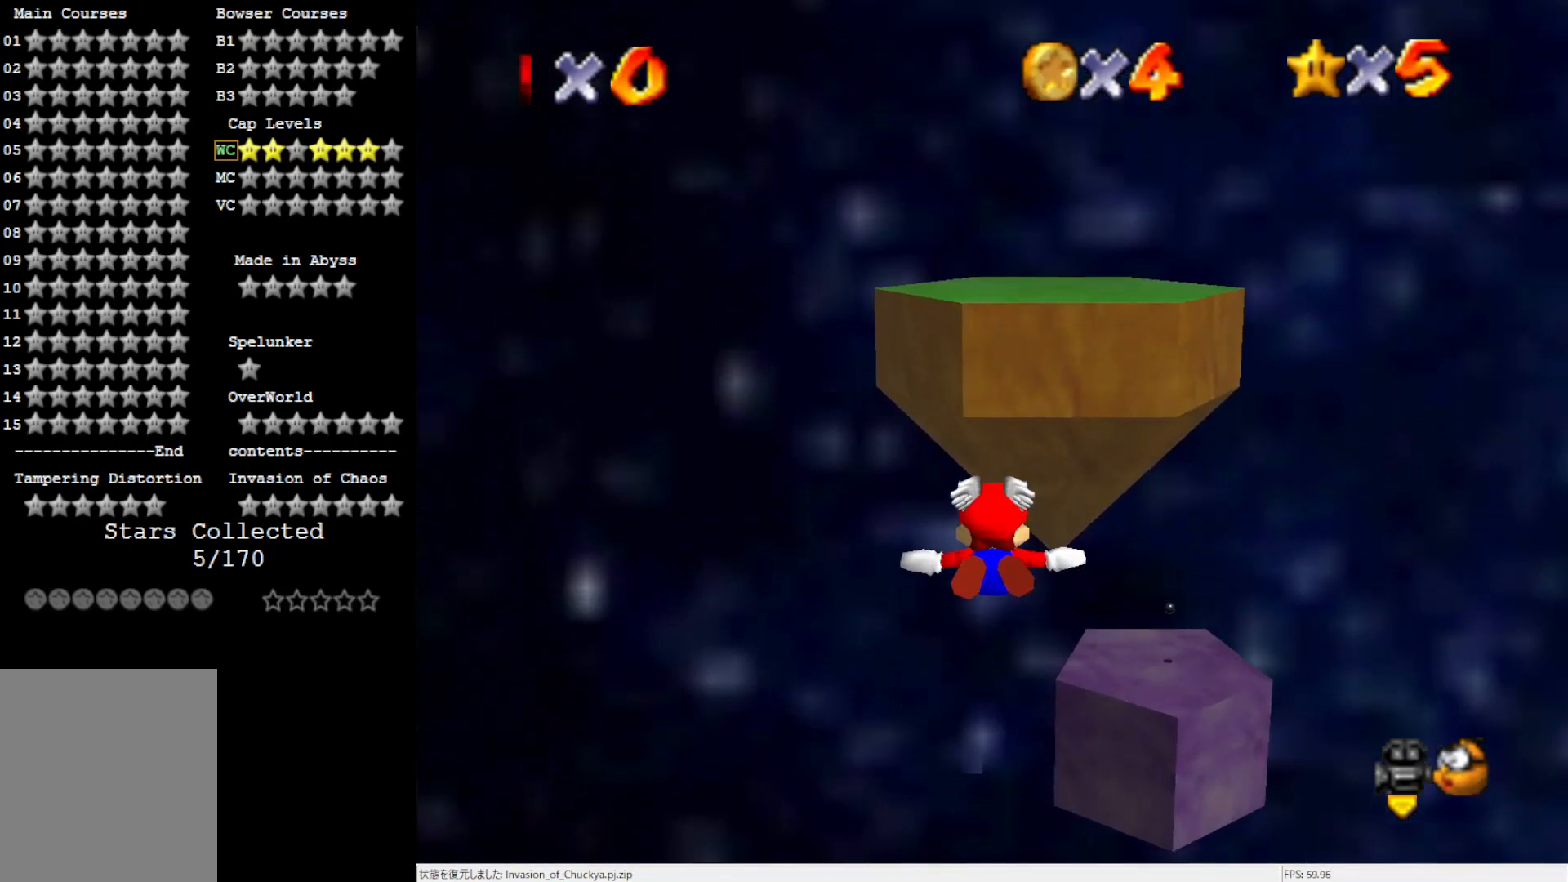
{"buttons": [], "left_stick": "up", "events": [[133, "left_stick", "up"]]}
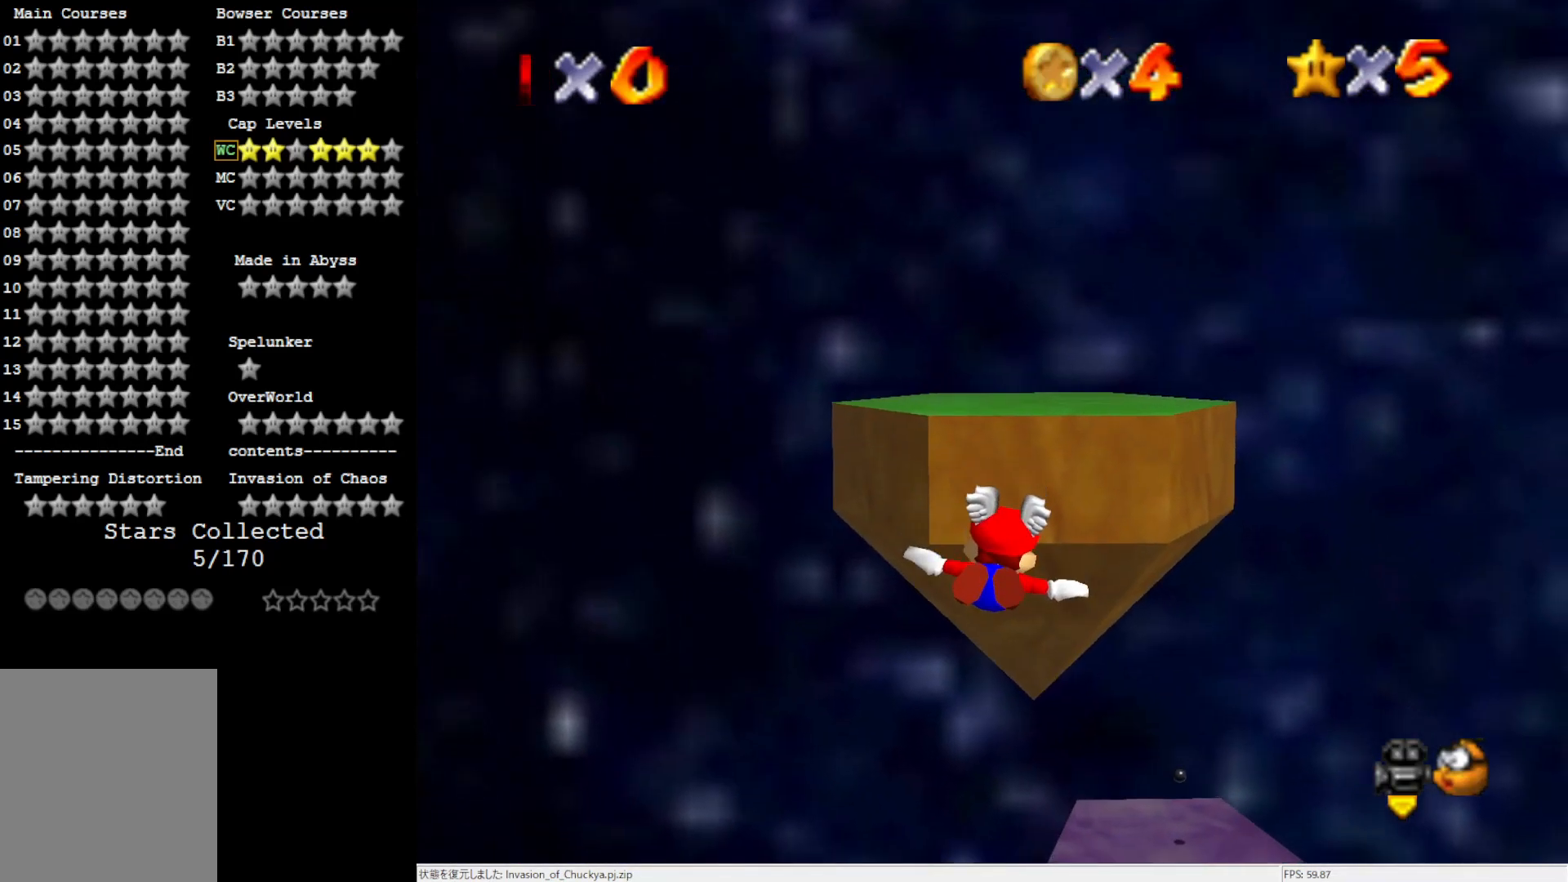
{"buttons": [], "left_stick": "down", "events": [[133, "left_stick", "center"], [233, "left_stick", "down"]]}
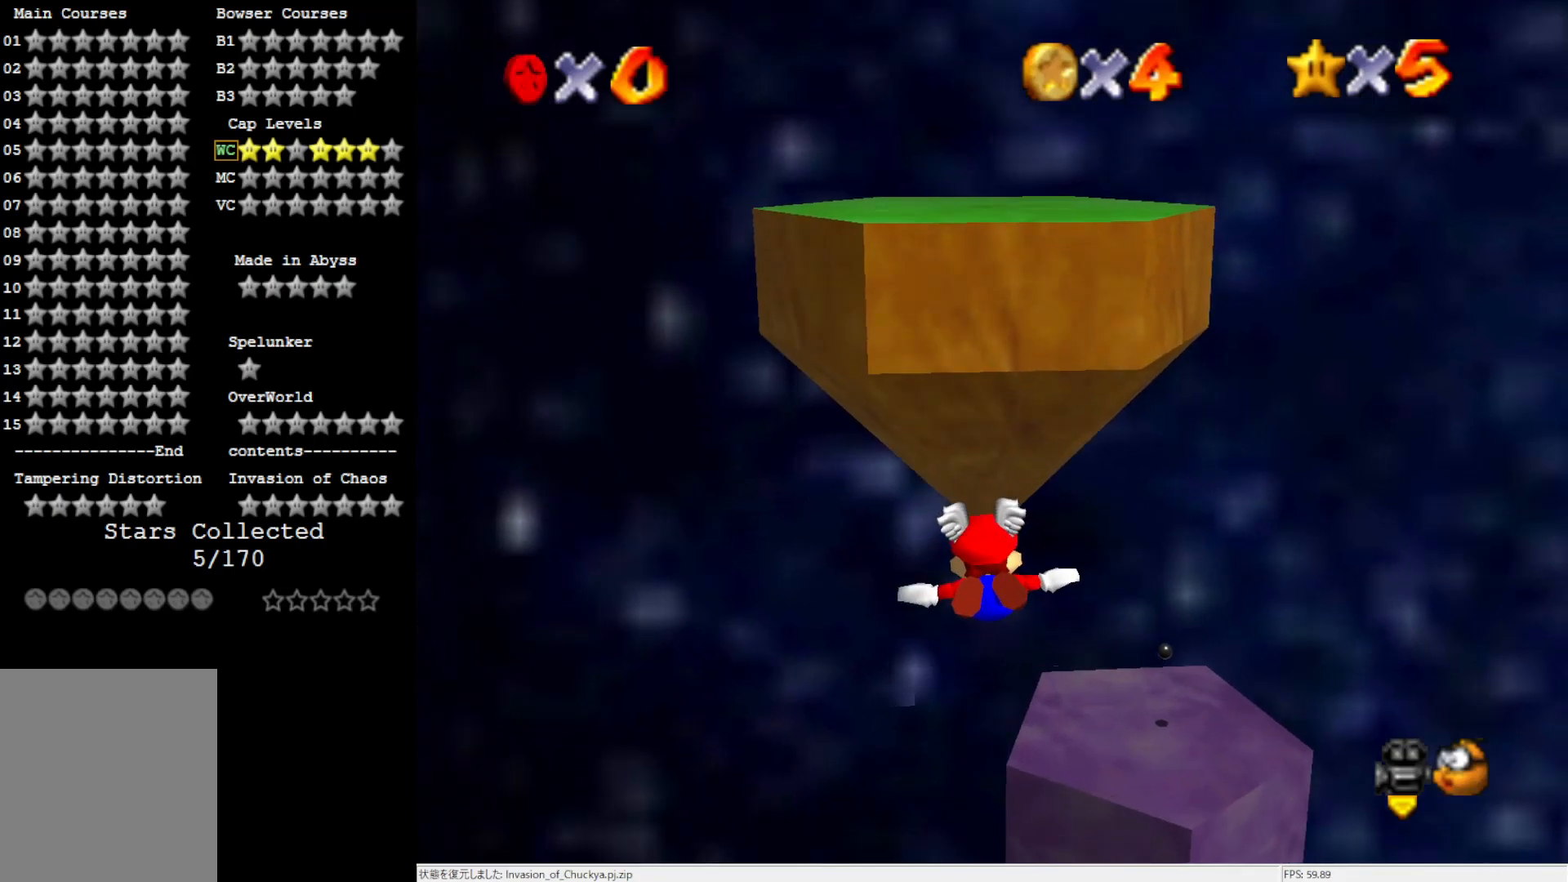
{"buttons": [], "left_stick": "center", "events": [[83, "left_stick", "center"]]}
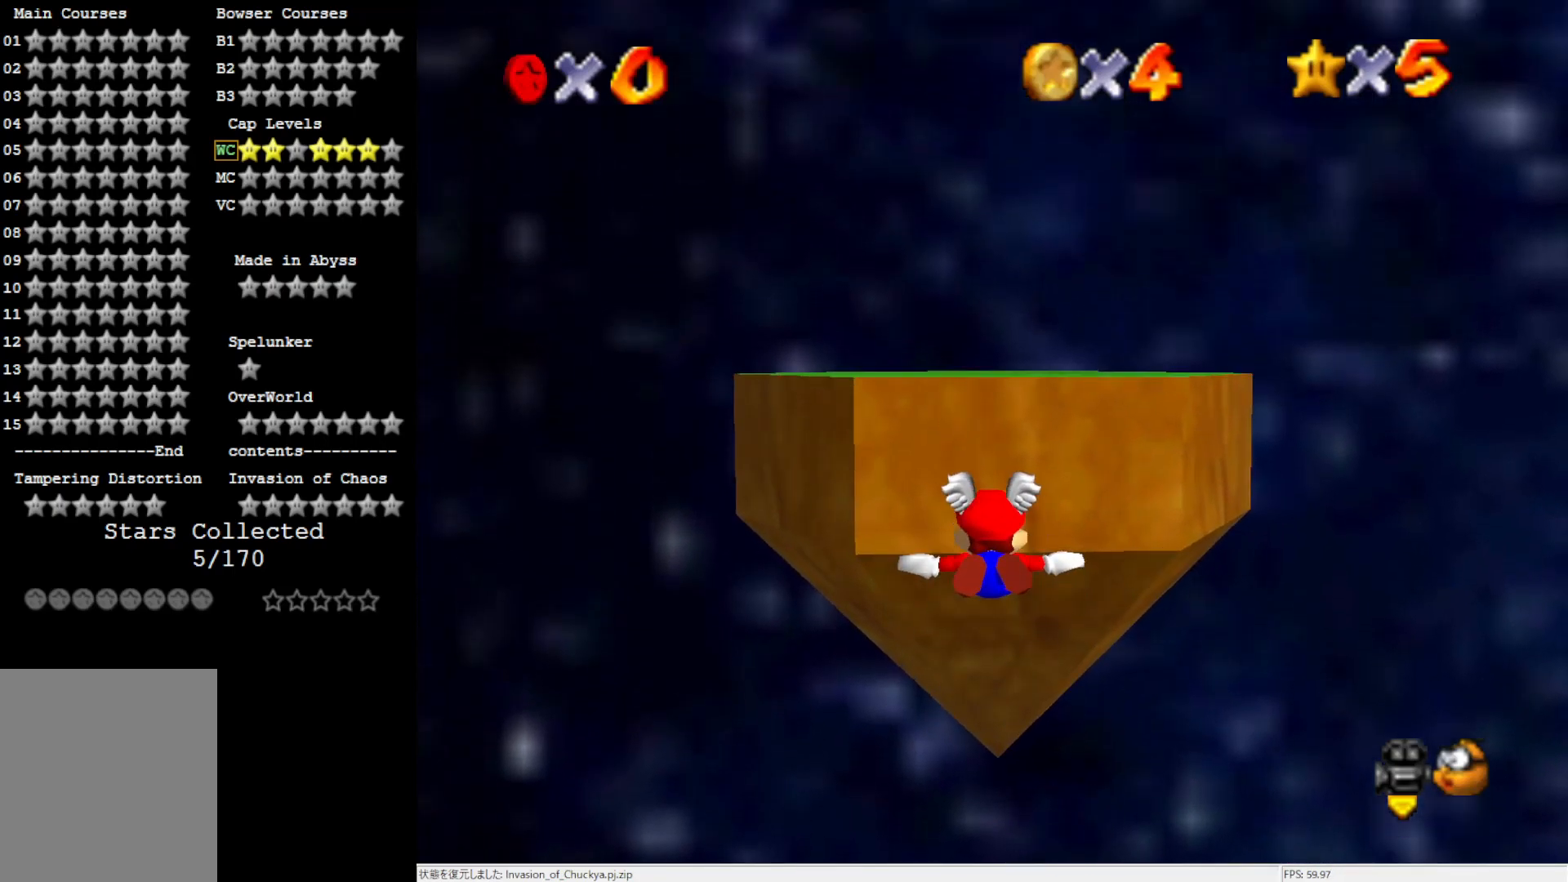
{"buttons": [], "left_stick": "center", "events": []}
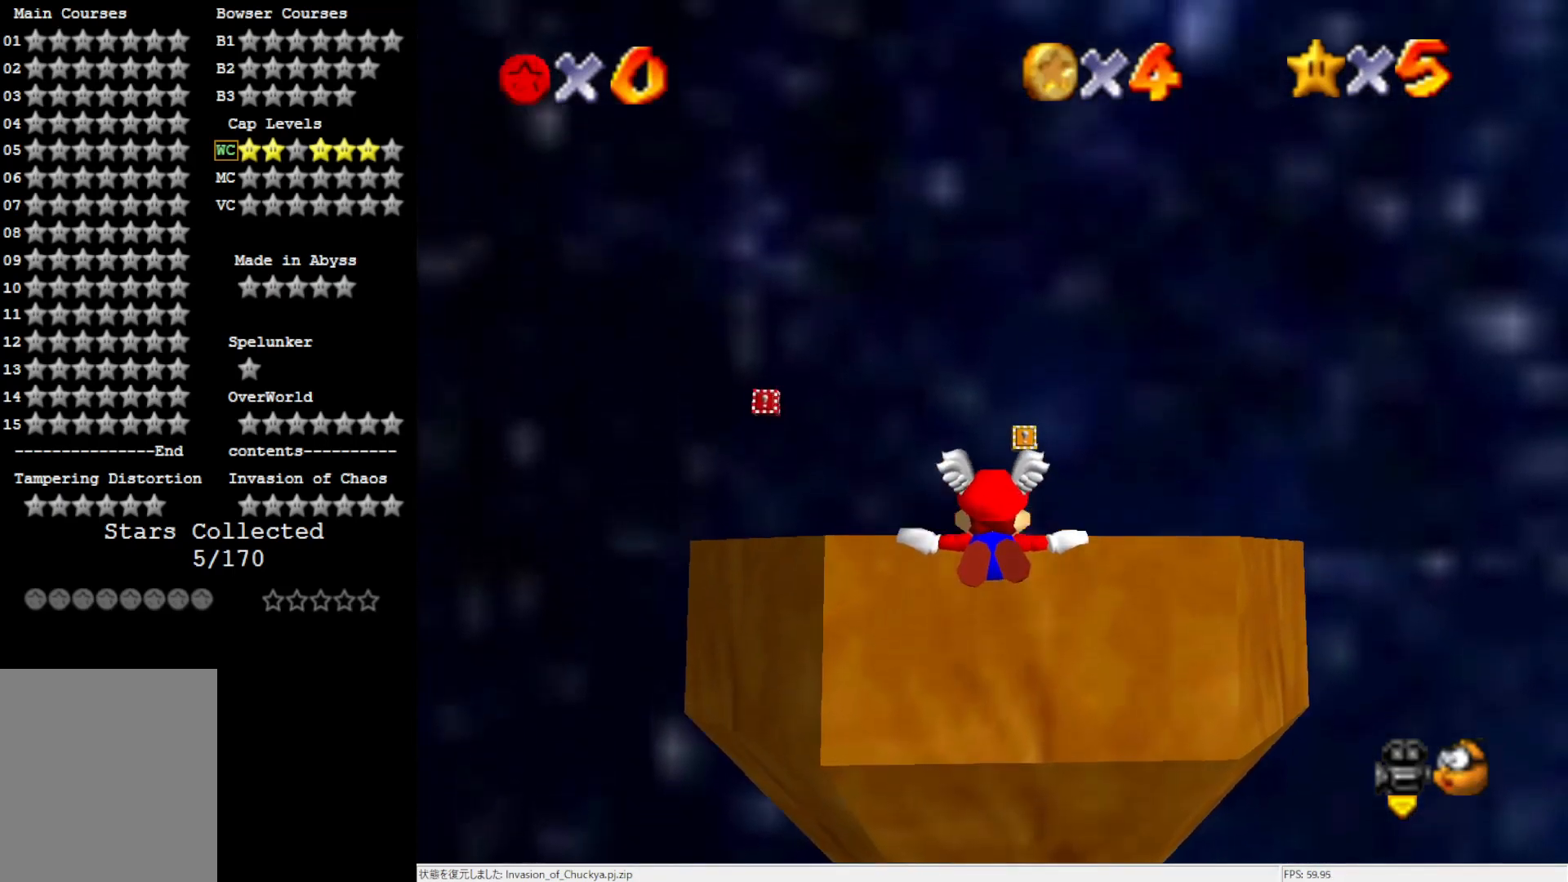
{"buttons": [], "left_stick": "center", "events": [[33, "left_stick", "up"], [350, "left_stick", "center"]]}
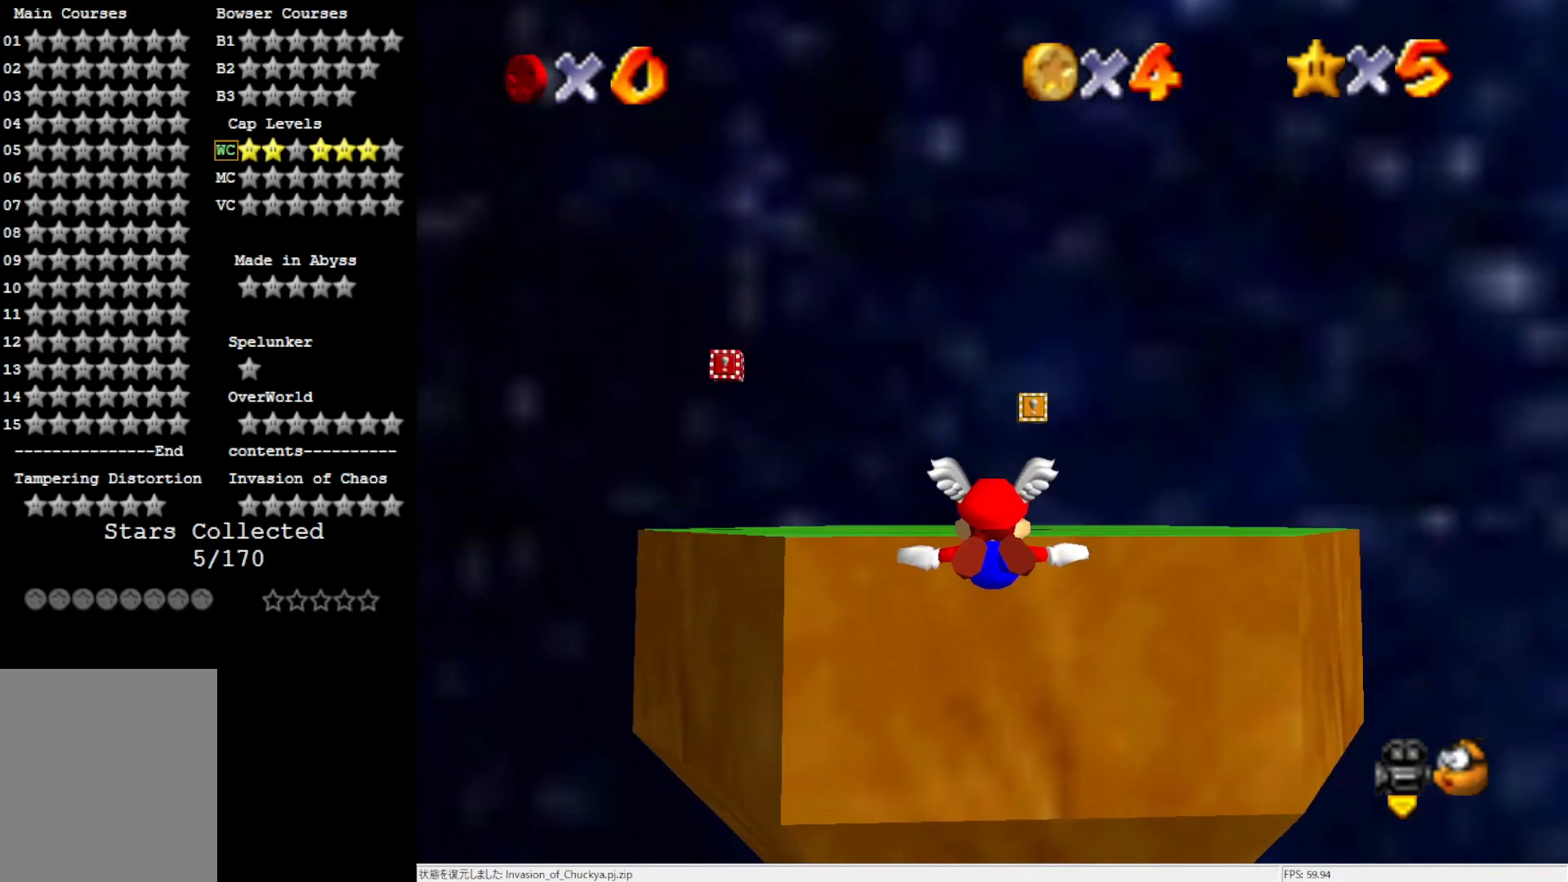
{"buttons": [], "left_stick": "up-right", "events": [[317, "left_stick", "up-right"]]}
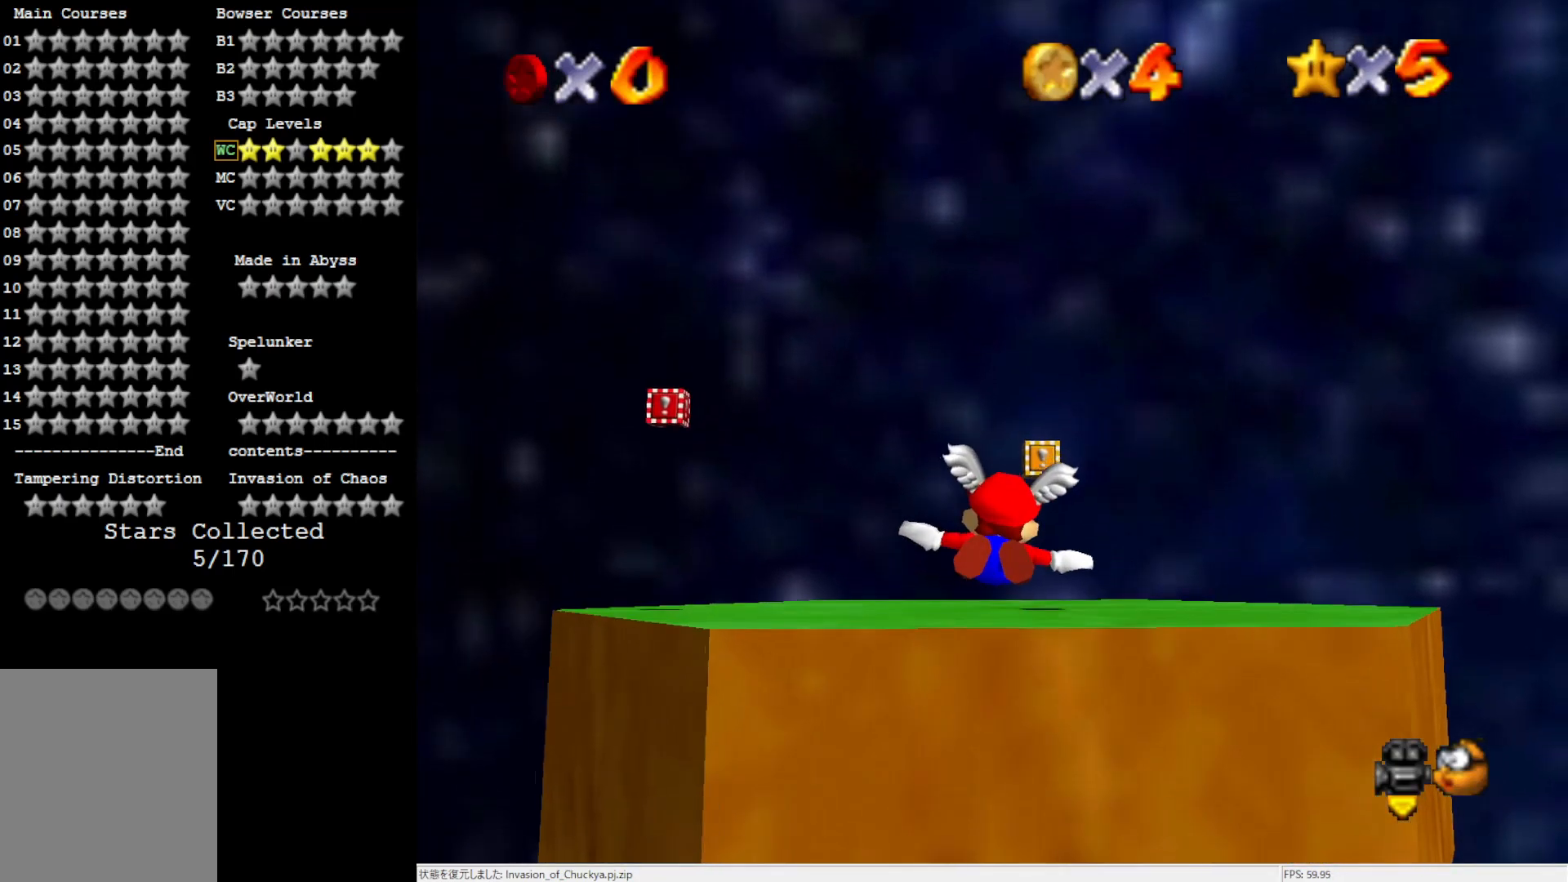
{"buttons": [], "left_stick": "center", "events": [[183, "left_stick", "center"]]}
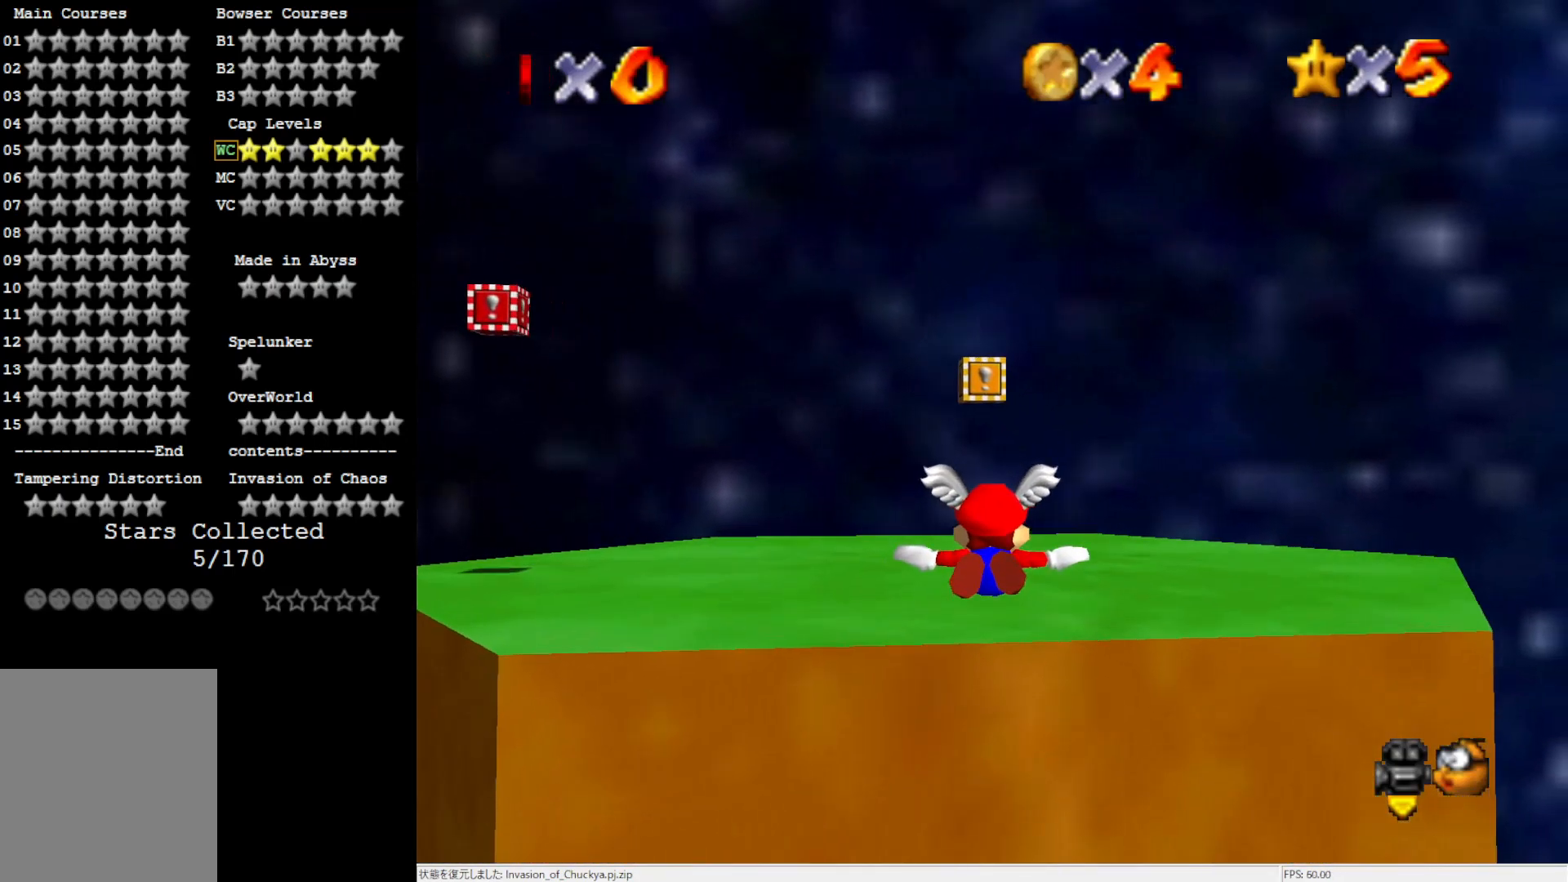
{"buttons": [], "left_stick": "center", "events": [[283, "left_stick", "up-left"], [450, "left_stick", "center"]]}
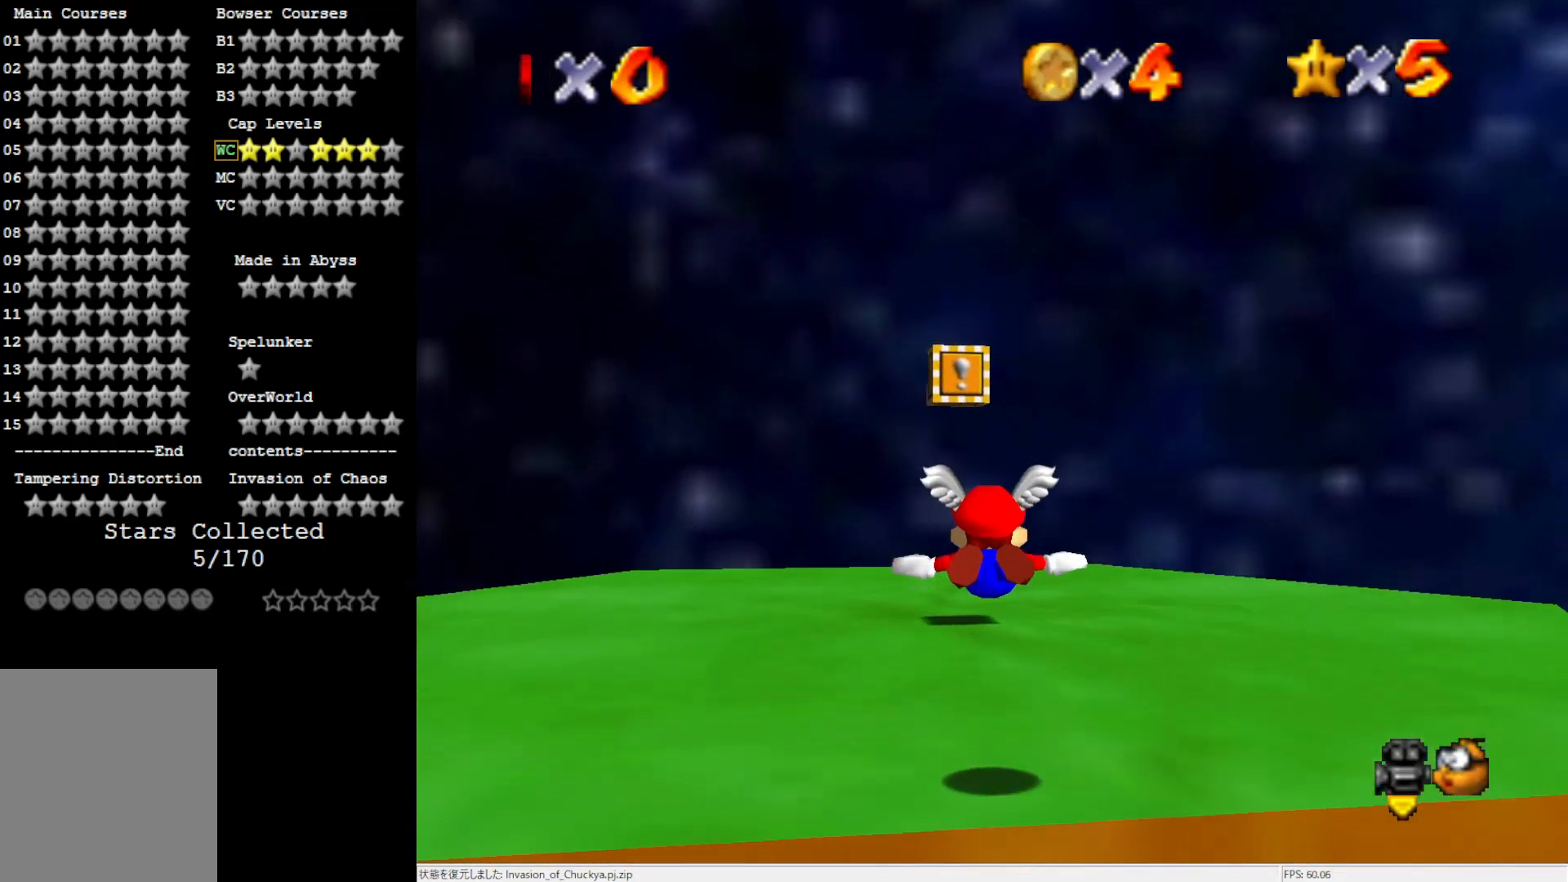
{"buttons": [], "left_stick": "down-left", "events": [[283, "left_stick", "down-left"]]}